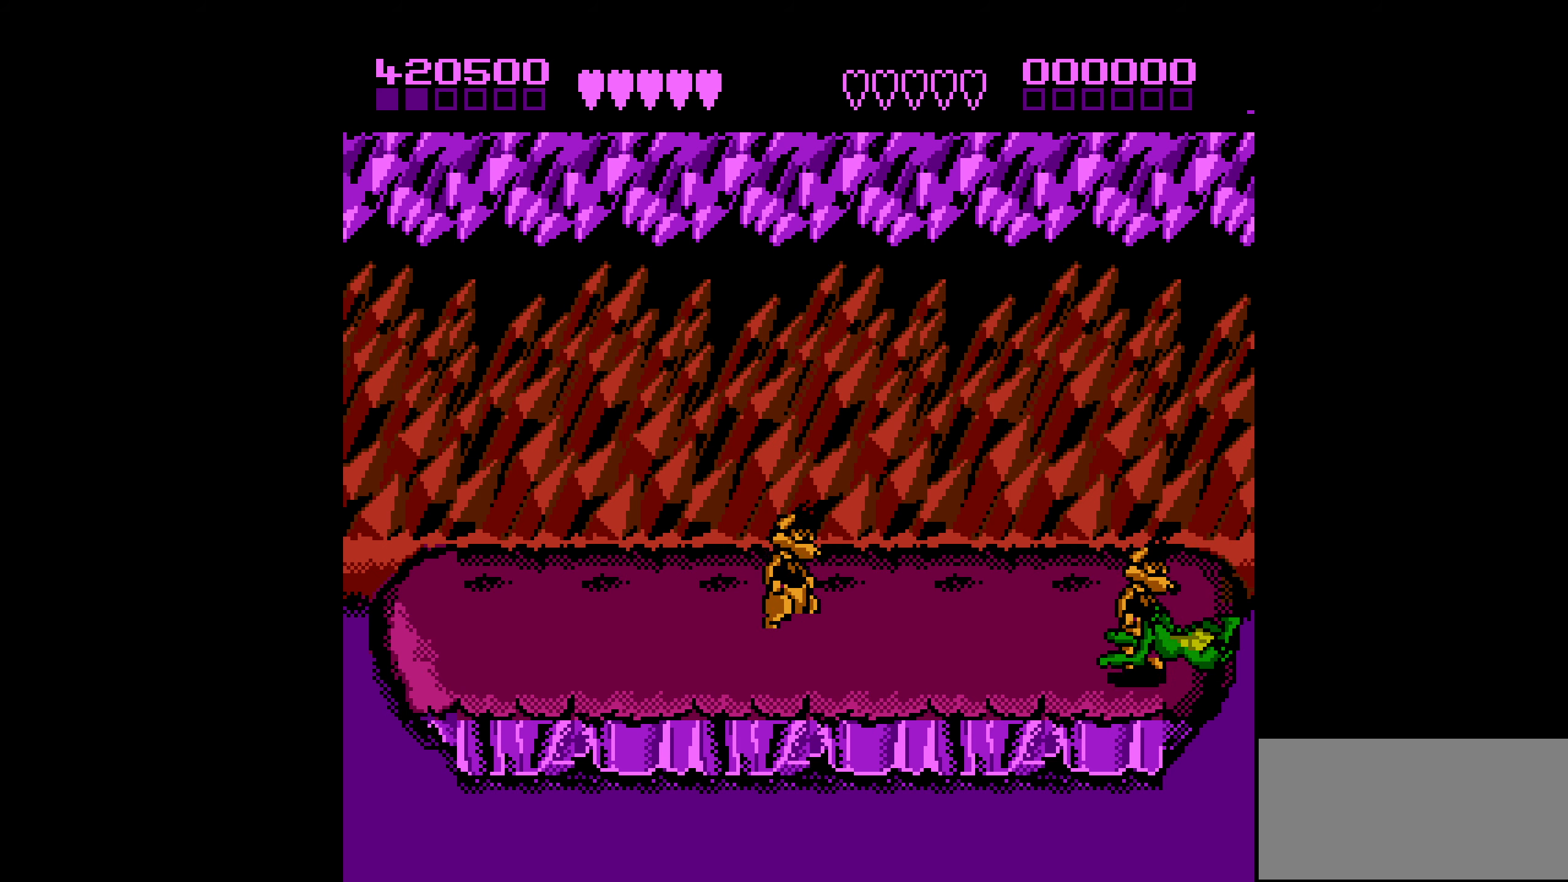
Gameplay with a controller (Nintendo layout); each line is a JSON object with the inputs held at the frame after it. "events" lists button and stick changes between this image and that frame as [ms after this image, input, new state], when the widget could be followed in between. Not read: L3 R3.
{"buttons": ["DPAD_LEFT"], "events": [[50, "B", "up"], [116, "B", "down"], [200, "B", "up"], [266, "B", "down"], [350, "B", "up"], [416, "B", "down"], [500, "B", "up"]]}
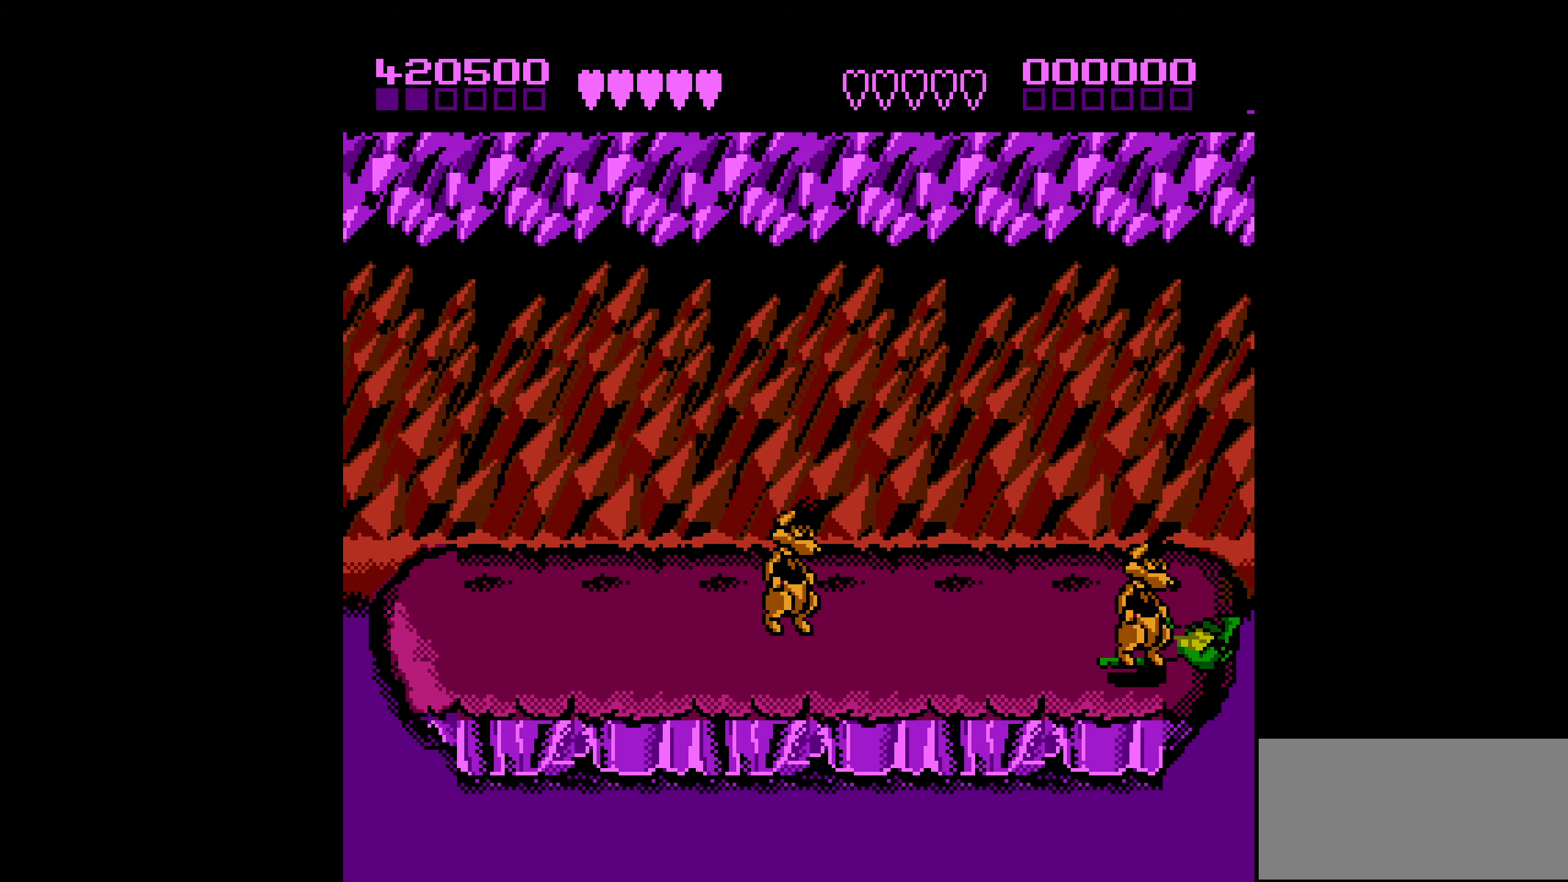
{"buttons": ["DPAD_LEFT"], "events": [[83, "B", "down"], [183, "B", "up"], [250, "B", "down"], [316, "B", "up"], [383, "B", "down"], [466, "B", "up"]]}
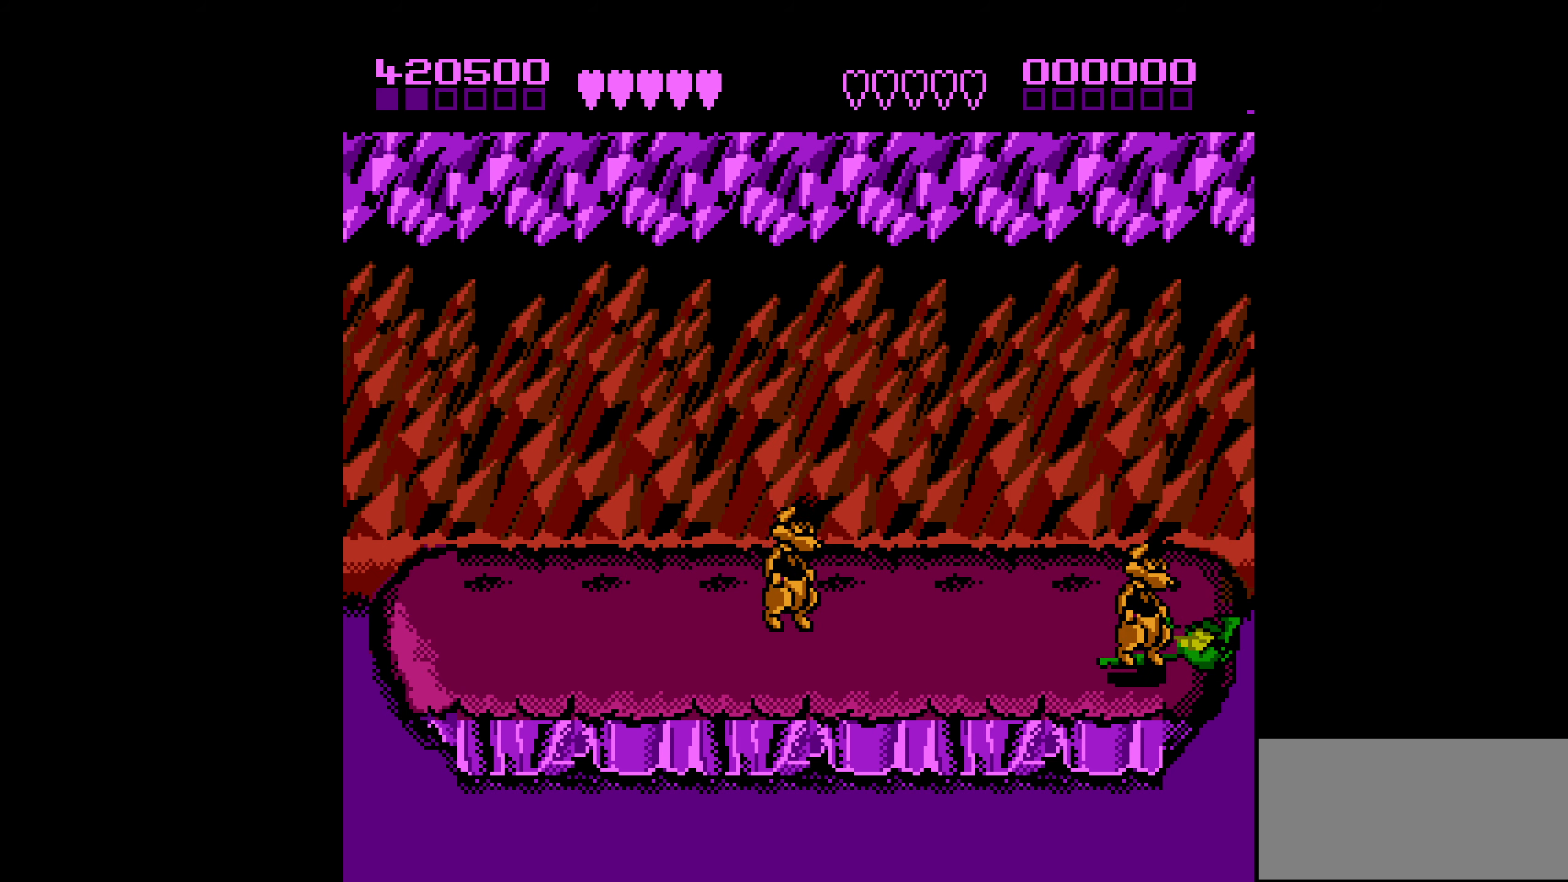
{"buttons": [], "events": [[33, "B", "down"], [100, "B", "up"], [183, "B", "down"], [250, "B", "up"], [300, "B", "down"], [366, "B", "up"], [466, "DPAD_LEFT", "up"]]}
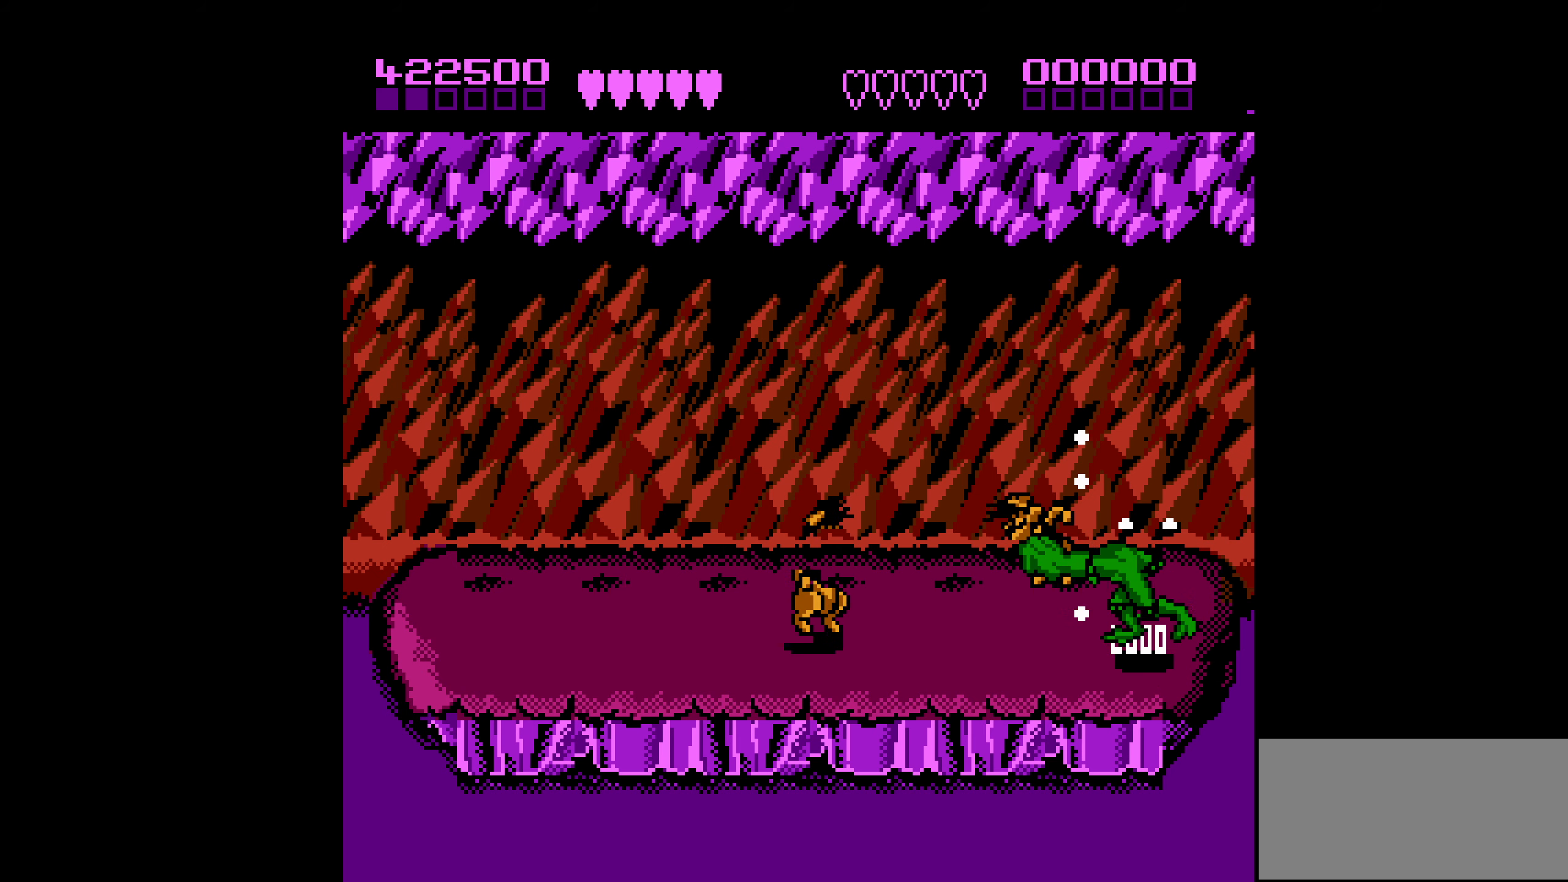
{"buttons": ["DPAD_LEFT"], "events": [[333, "DPAD_LEFT", "down"], [416, "DPAD_LEFT", "up"], [466, "DPAD_LEFT", "down"]]}
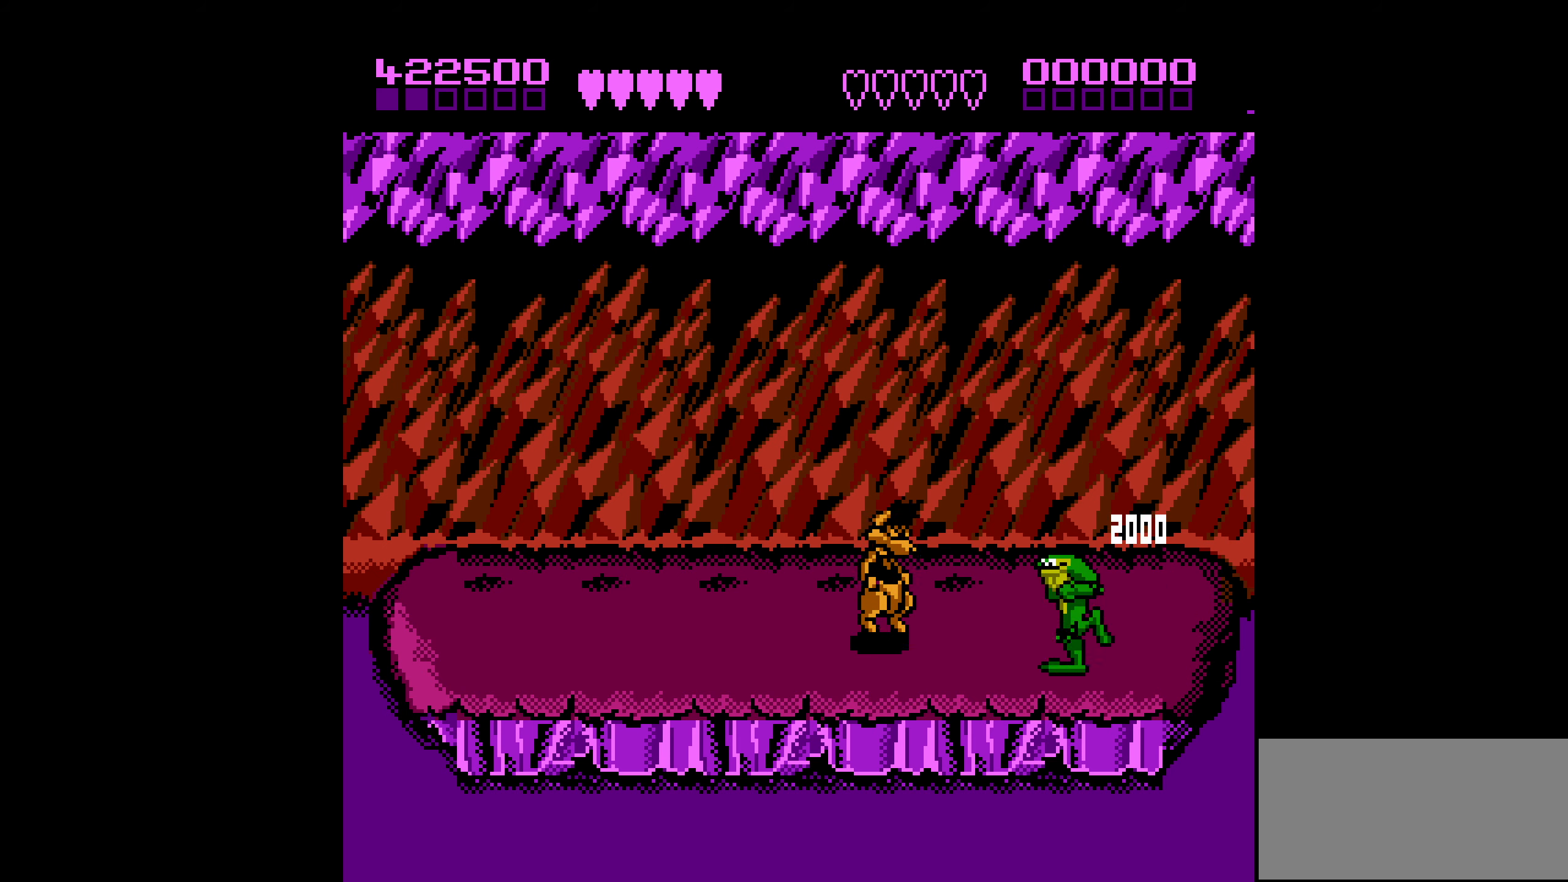
{"buttons": ["DPAD_RIGHT"], "events": [[83, "DPAD_LEFT", "up"], [100, "DPAD_LEFT", "down"], [150, "B", "down"], [216, "B", "up"], [250, "B", "down"], [300, "DPAD_LEFT", "up"], [333, "B", "up"], [416, "DPAD_RIGHT", "down"]]}
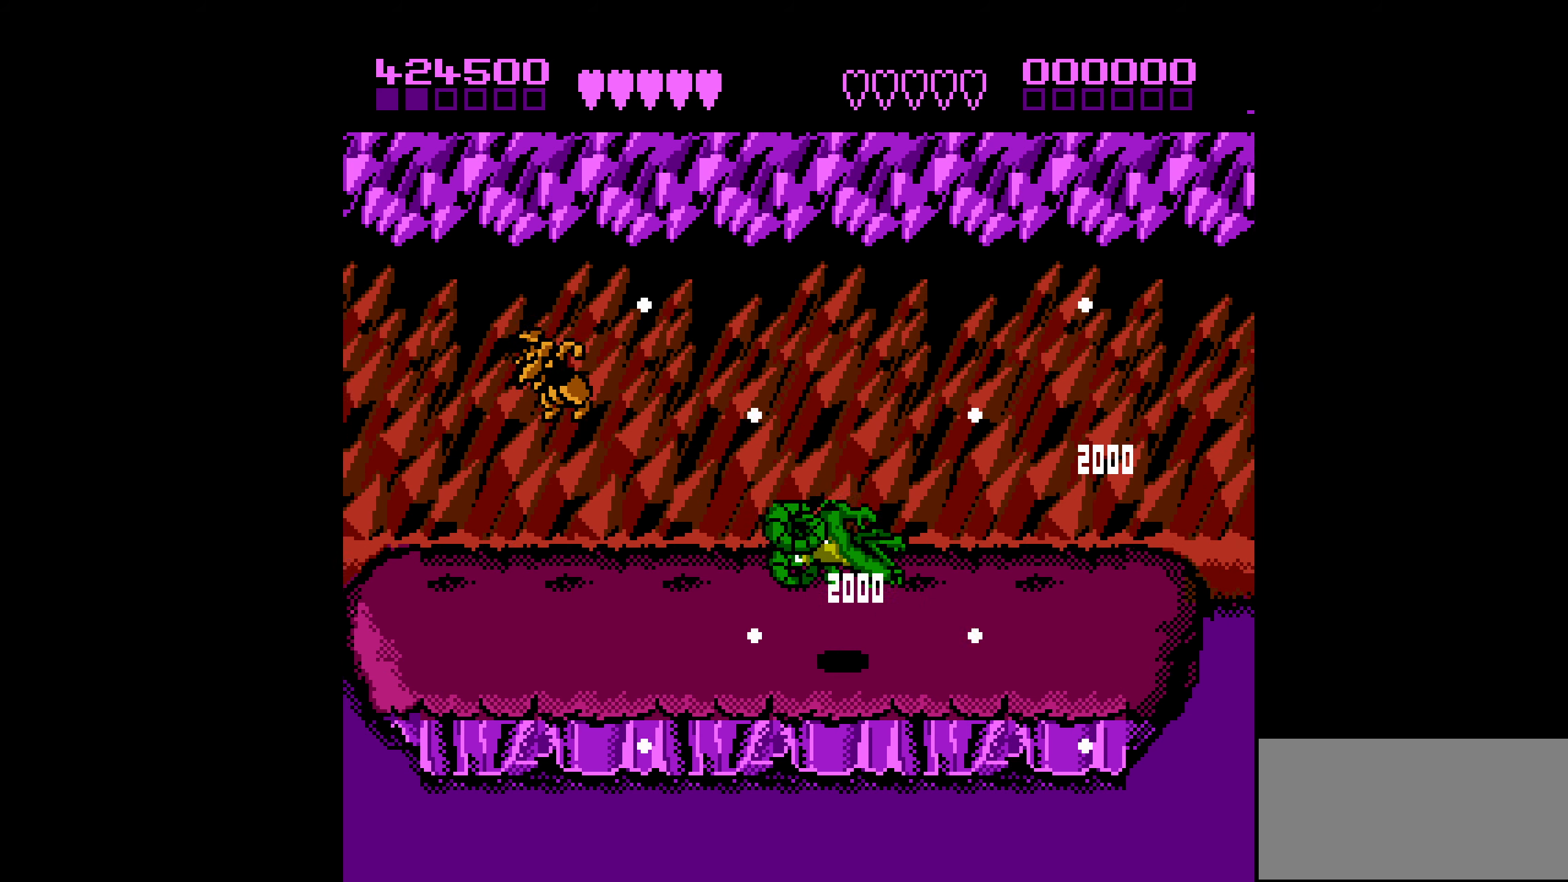
{"buttons": [], "events": [[483, "DPAD_RIGHT", "up"]]}
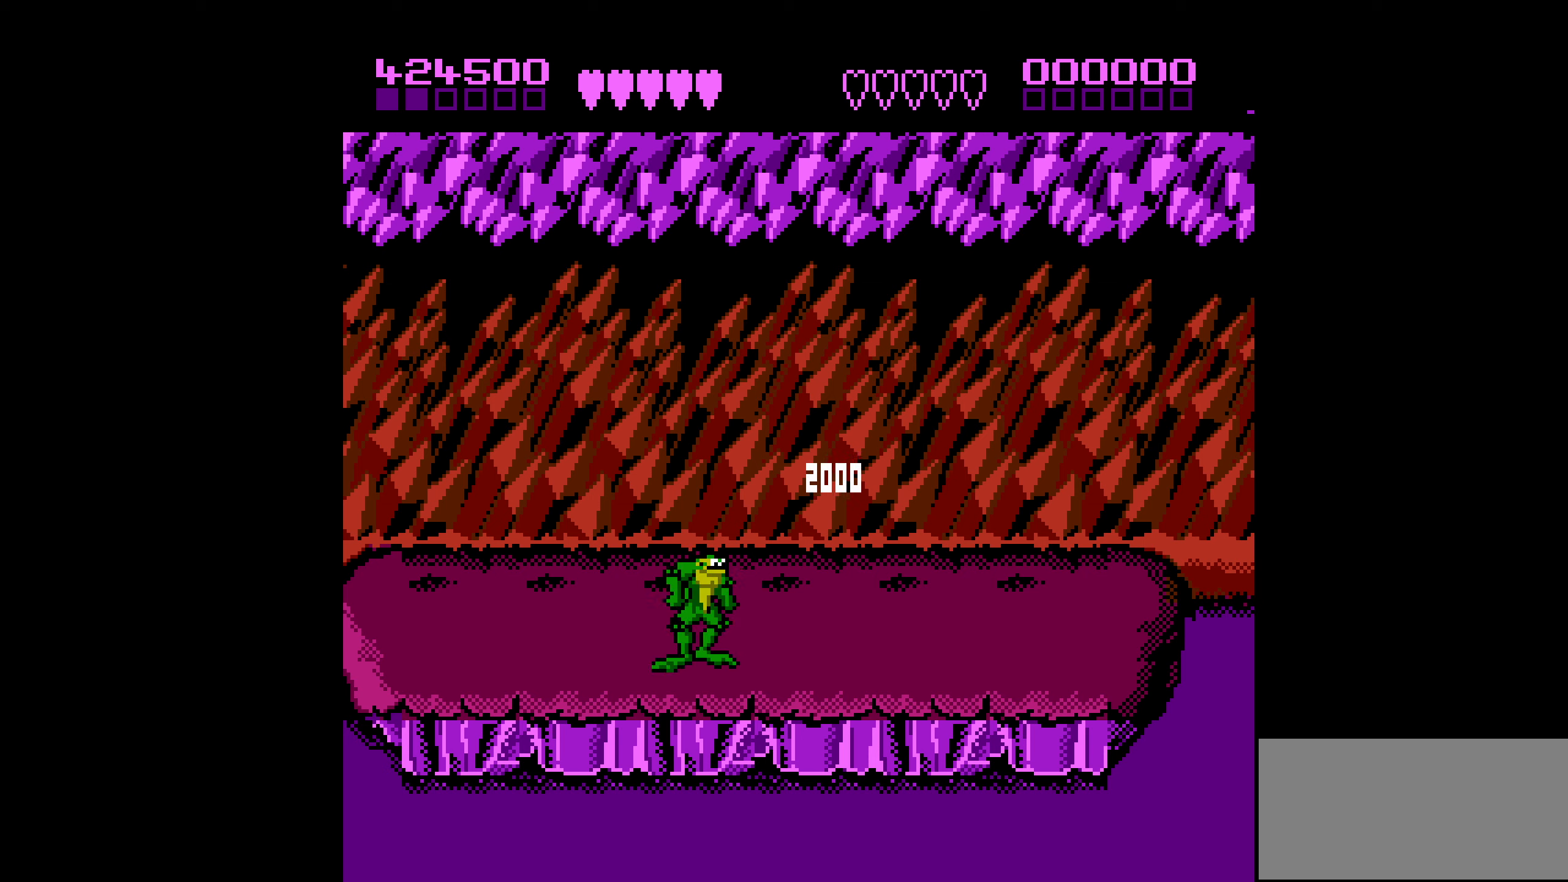
{"buttons": ["DPAD_RIGHT"], "events": [[83, "DPAD_RIGHT", "down"], [133, "DPAD_RIGHT", "up"], [183, "DPAD_RIGHT", "down"]]}
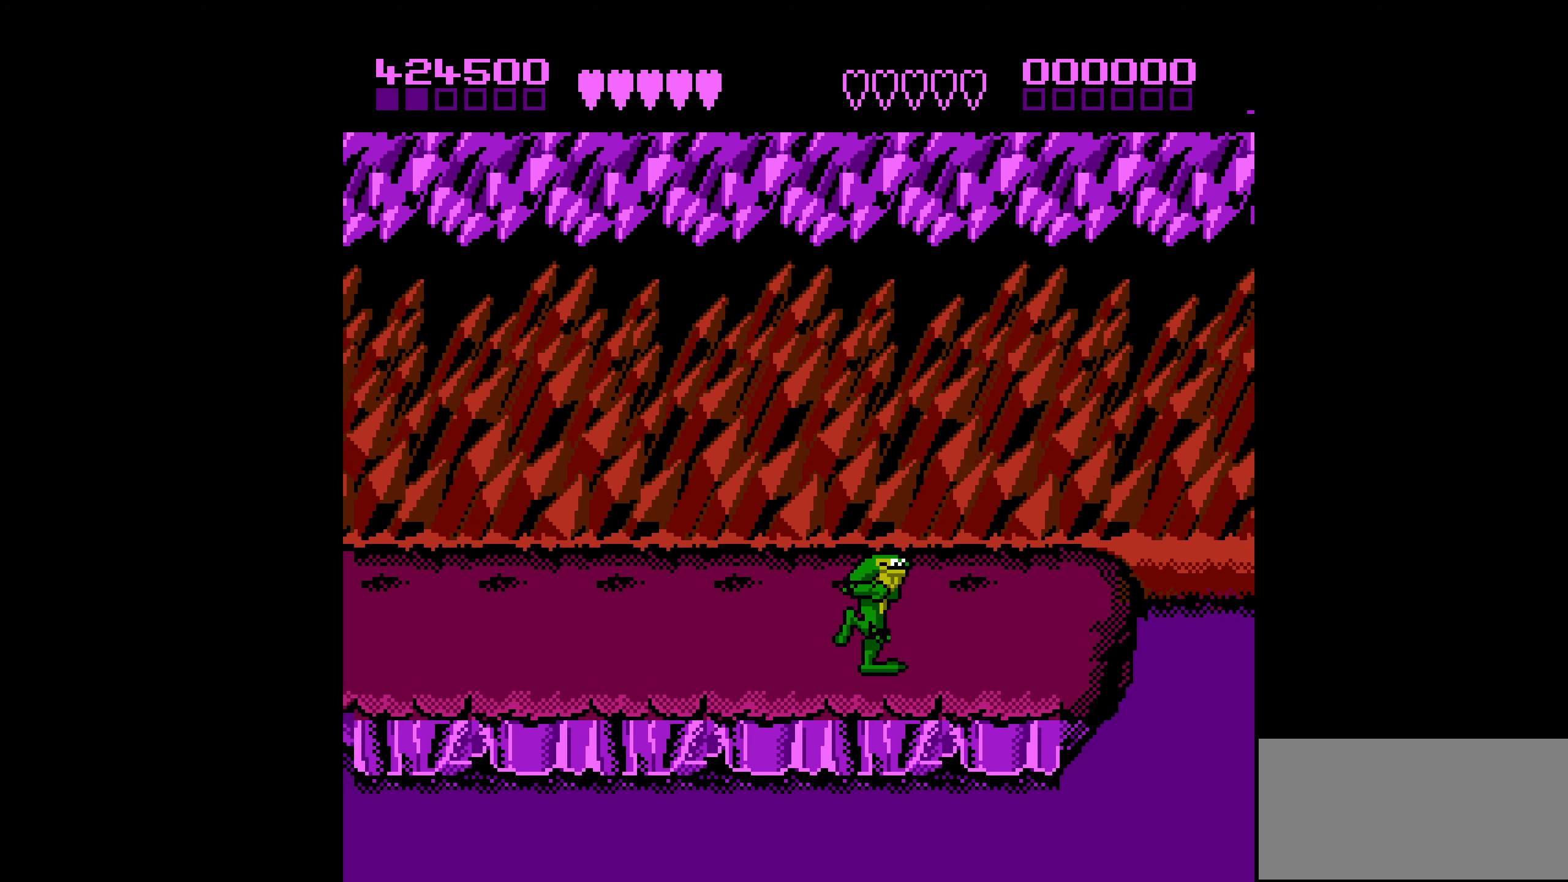
{"buttons": ["A", "DPAD_RIGHT"], "events": [[283, "A", "down"]]}
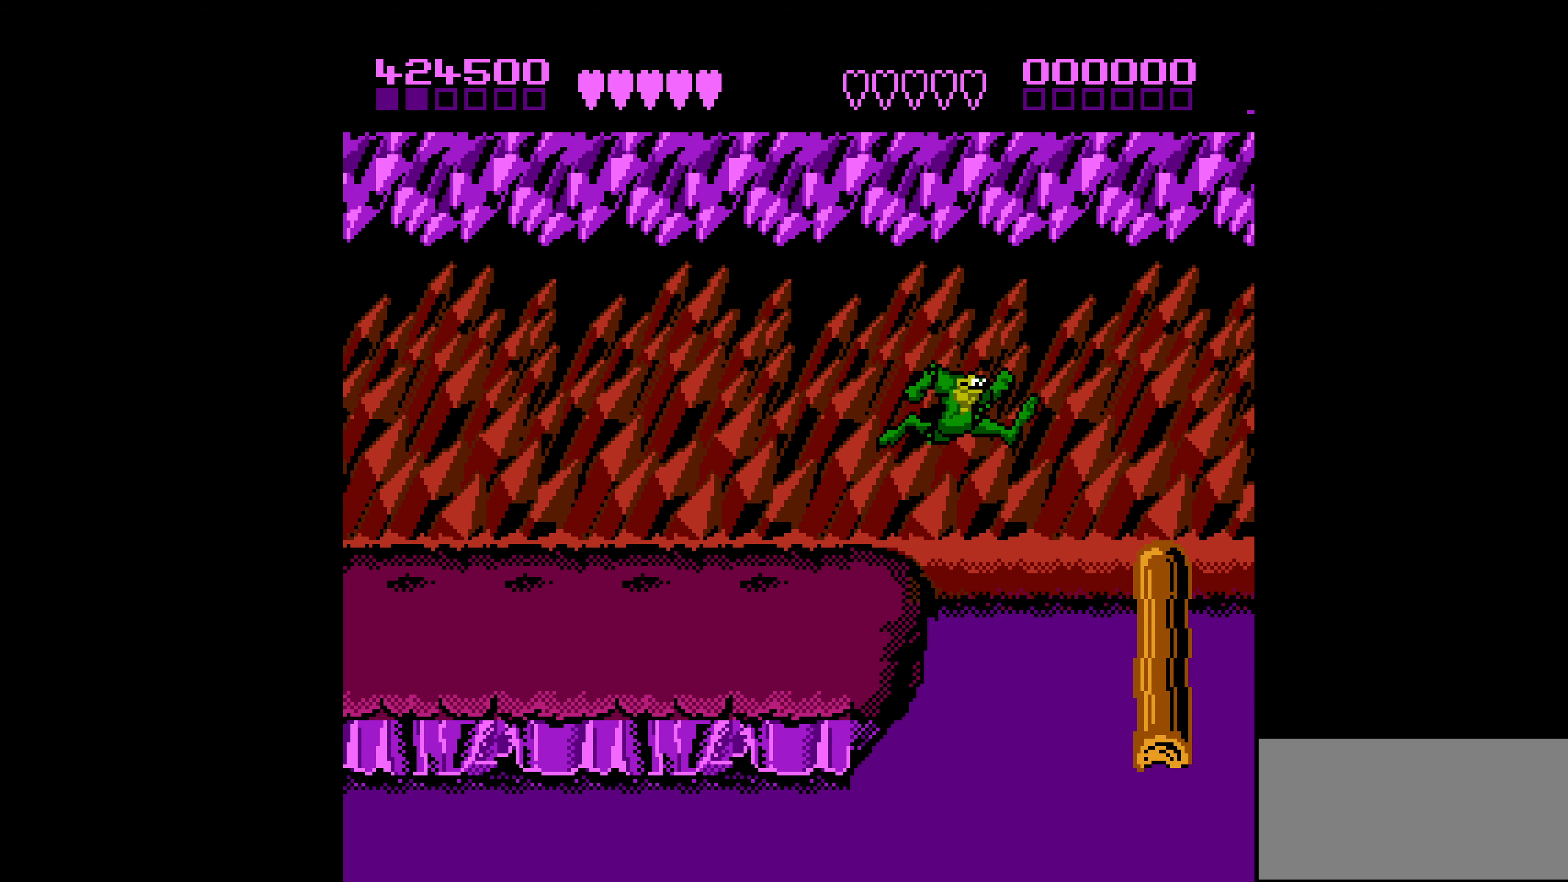
{"buttons": ["A", "DPAD_RIGHT"], "events": []}
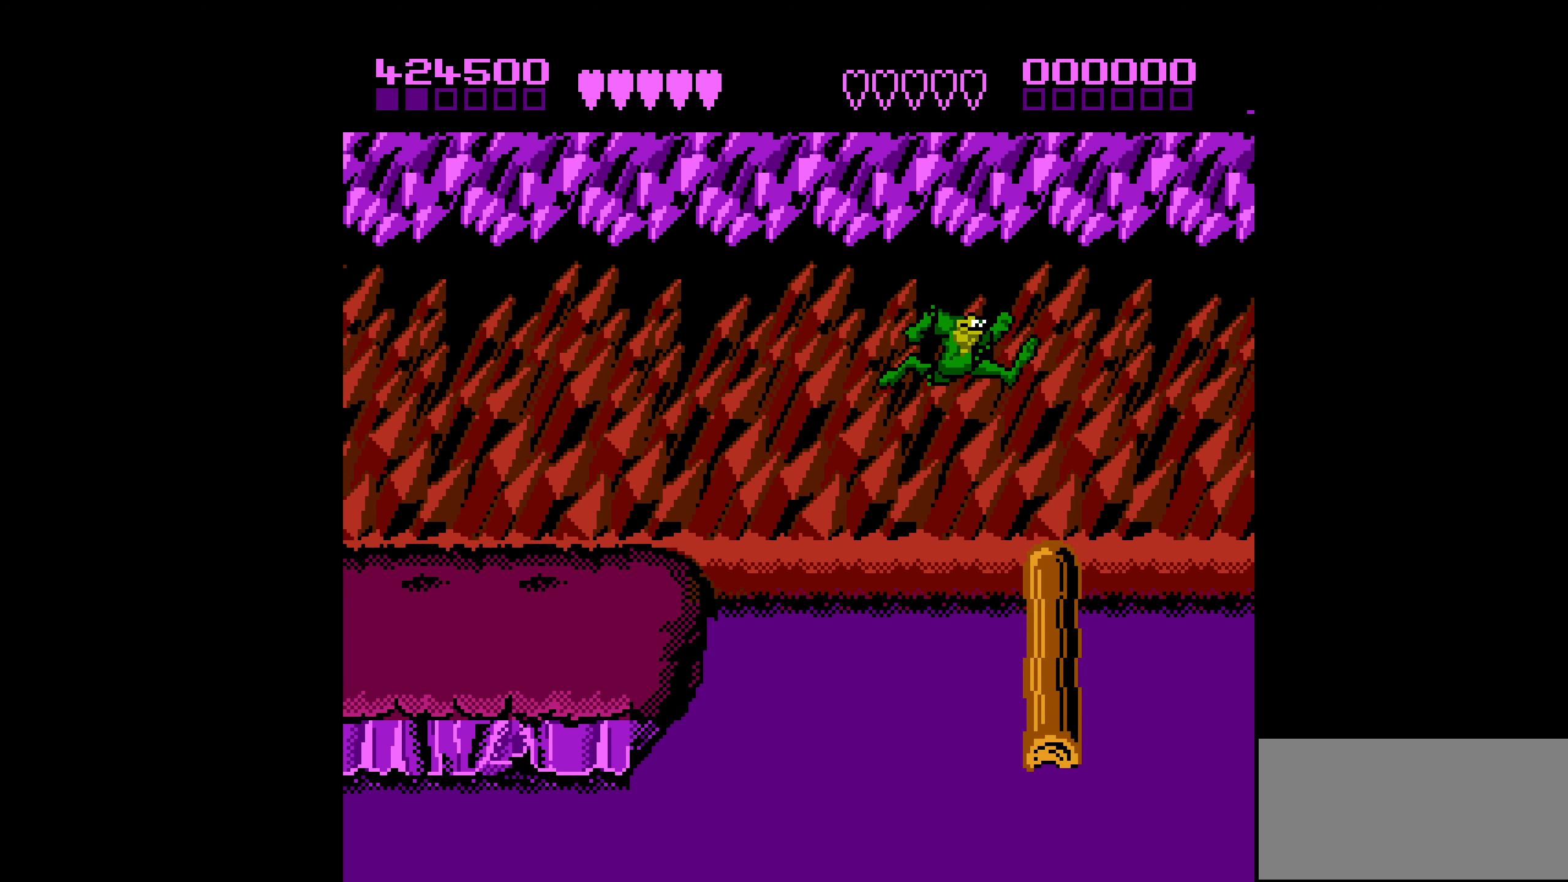
{"buttons": ["A", "DPAD_RIGHT"], "events": [[50, "A", "up"], [417, "A", "down"]]}
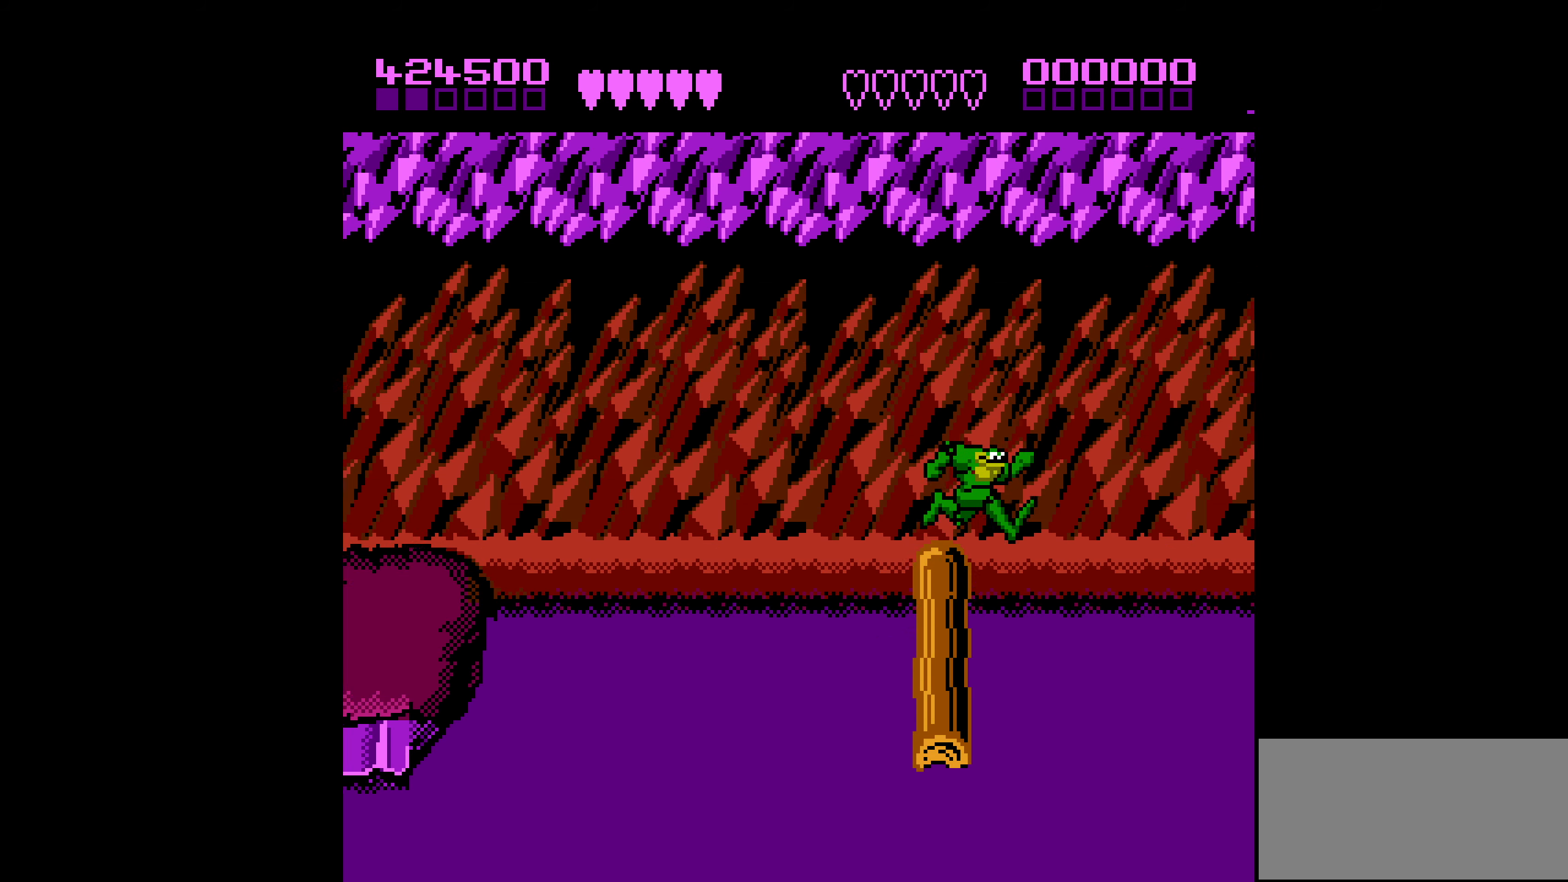
{"buttons": ["DPAD_RIGHT"], "events": [[483, "A", "up"]]}
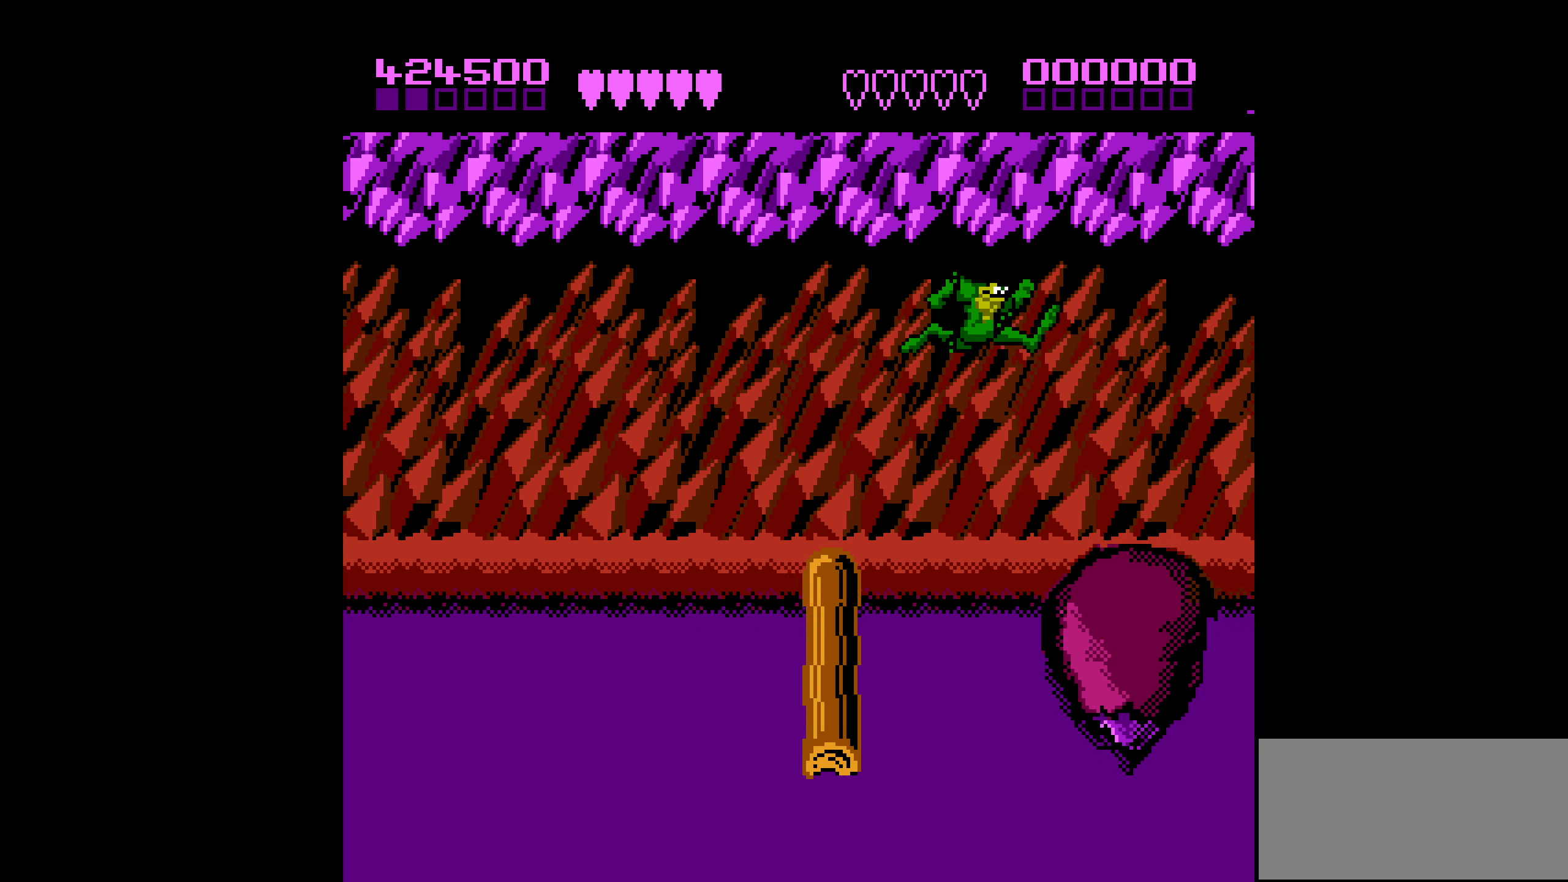
{"buttons": ["A", "DPAD_RIGHT"], "events": [[417, "A", "down"]]}
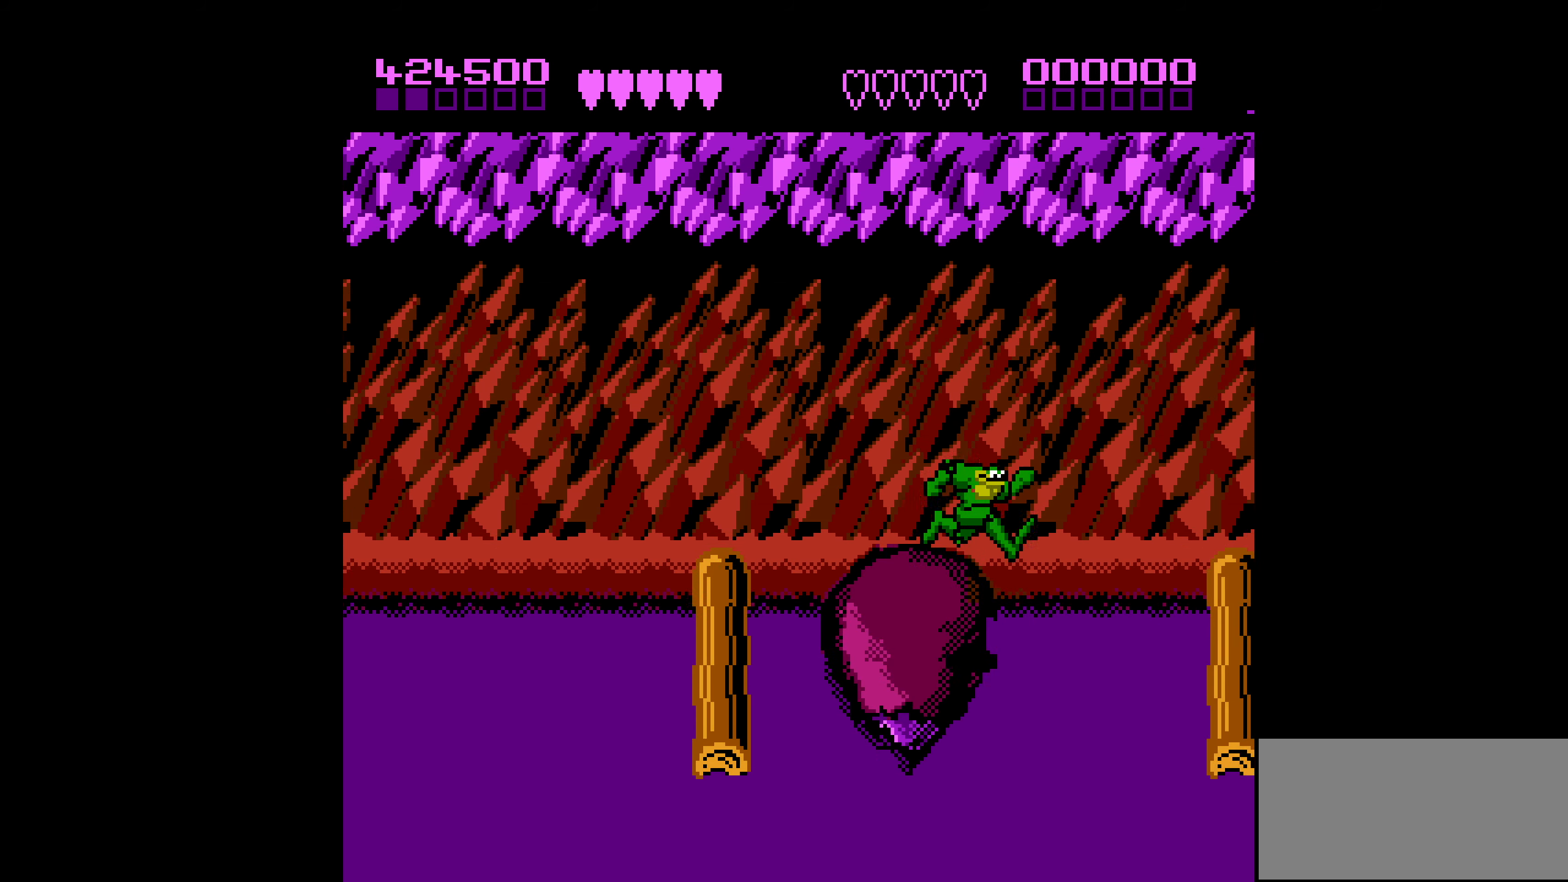
{"buttons": ["A", "DPAD_RIGHT"], "events": []}
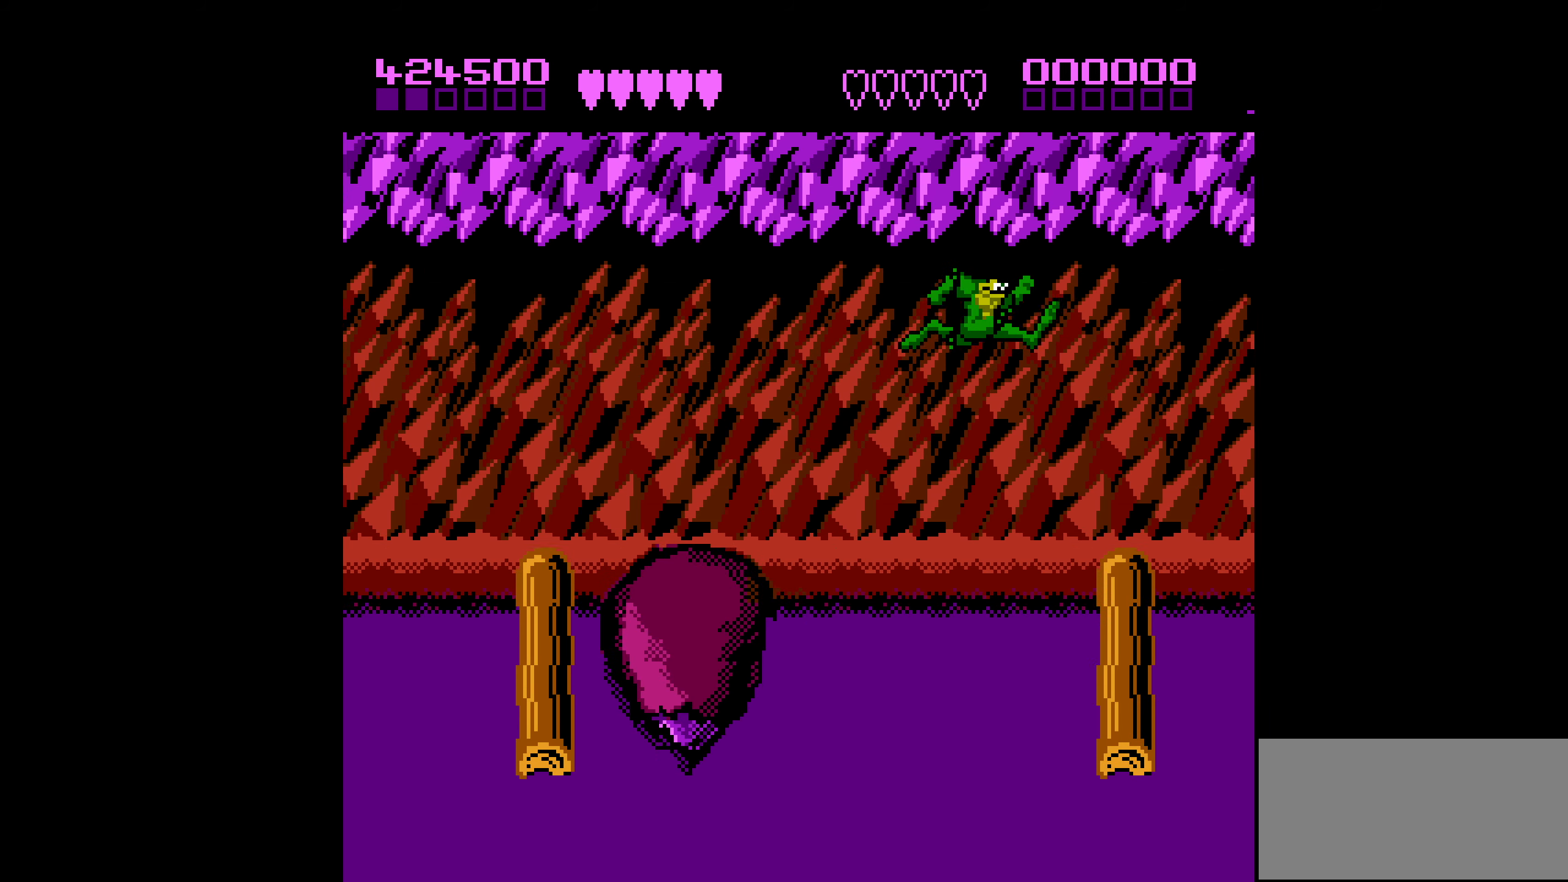
{"buttons": ["DPAD_RIGHT"], "events": [[300, "A", "up"]]}
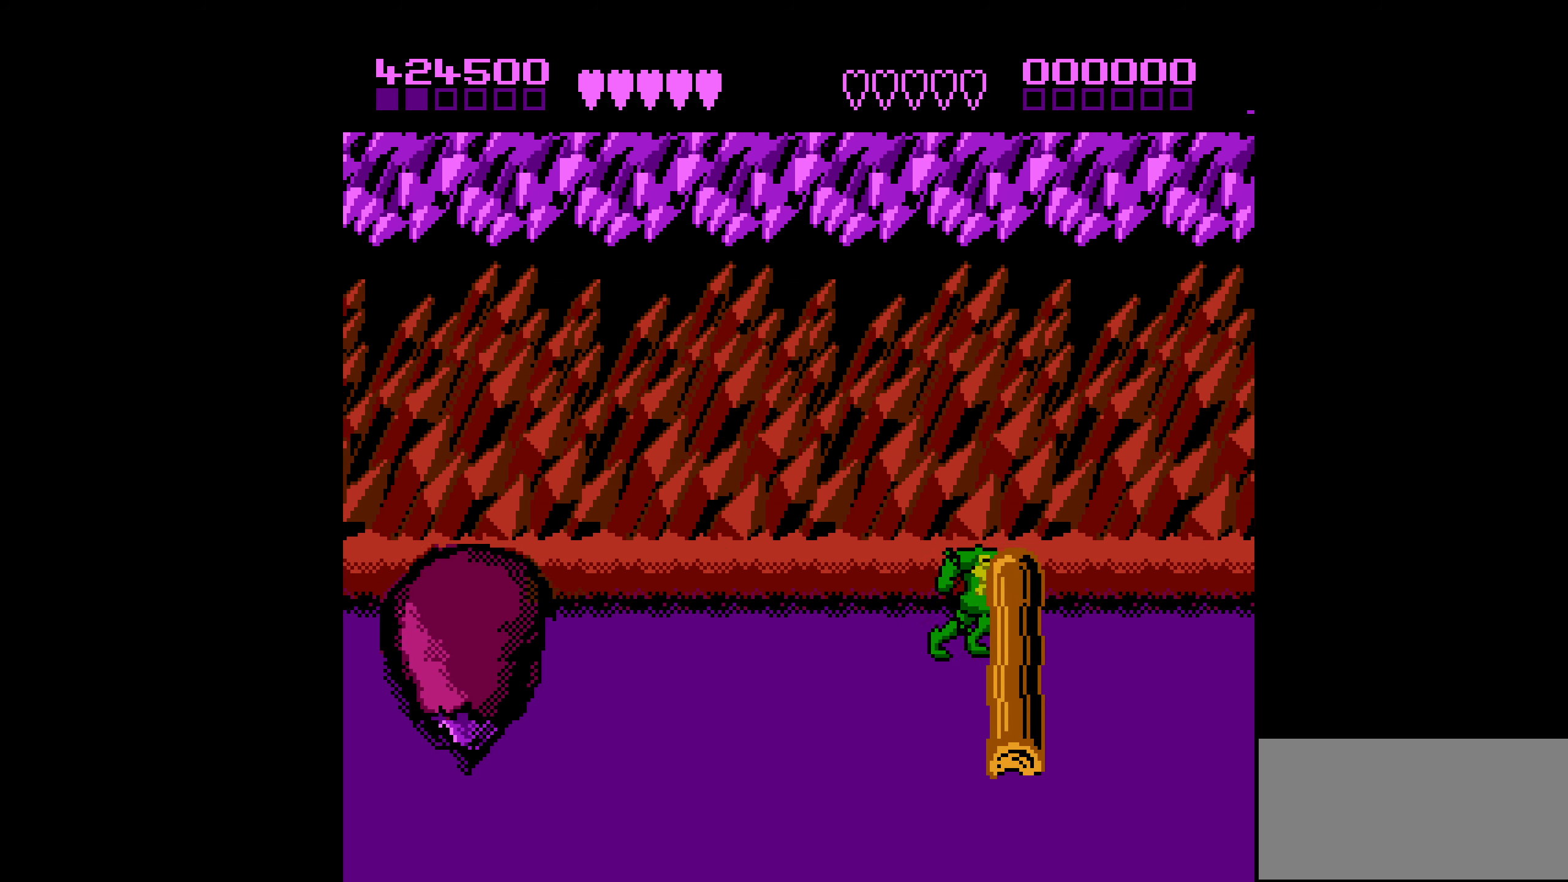
{"buttons": ["DPAD_RIGHT"], "events": [[100, "A", "down"], [450, "A", "up"]]}
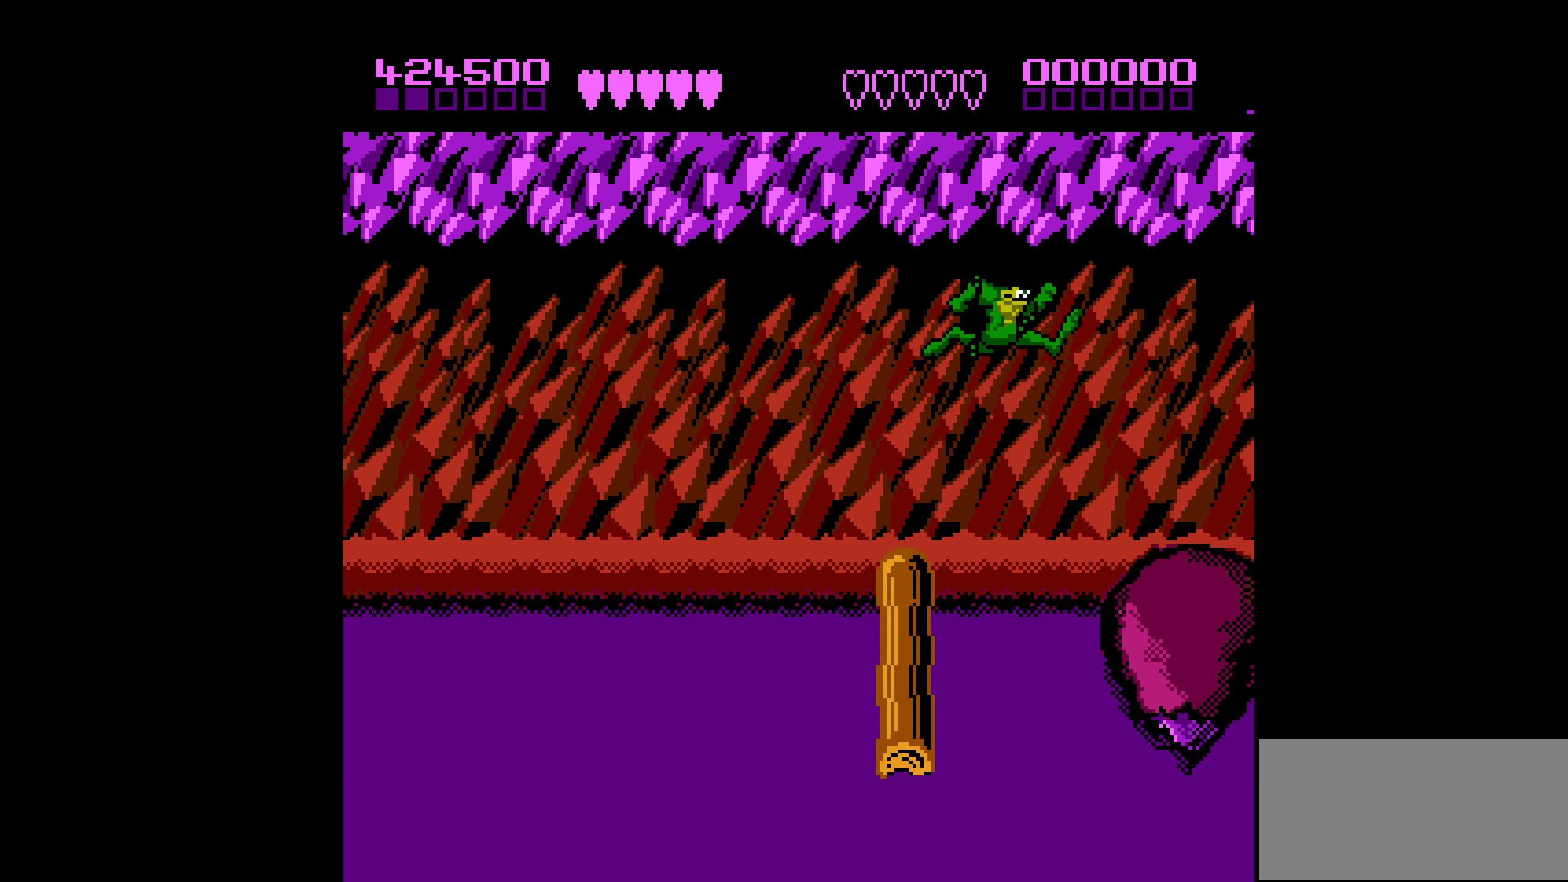
{"buttons": ["DPAD_RIGHT"], "events": []}
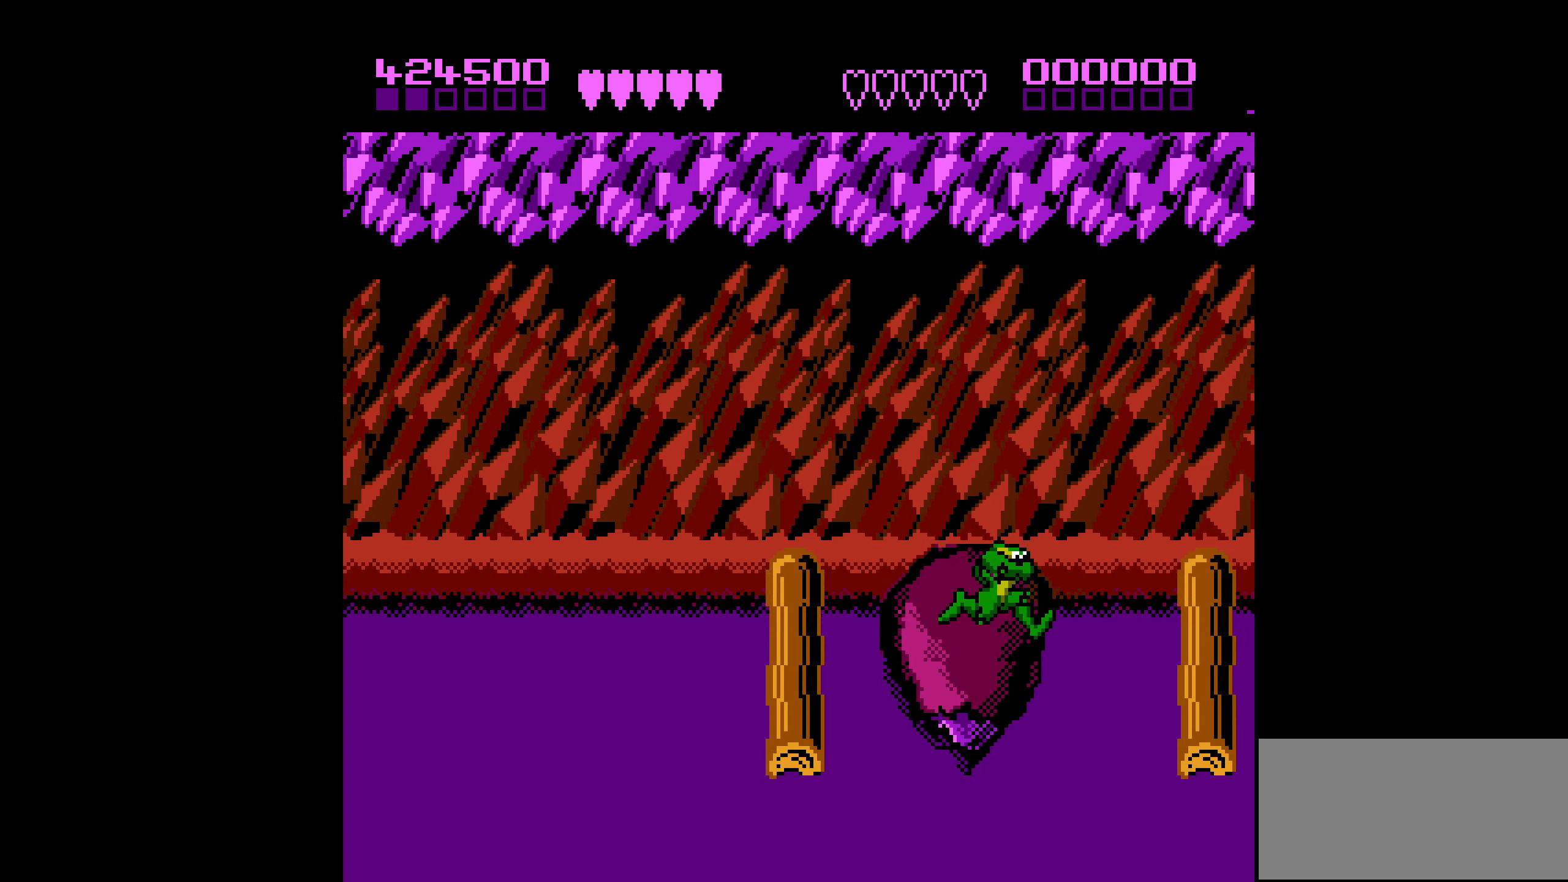
{"buttons": ["A", "DPAD_RIGHT"], "events": [[34, "A", "down"]]}
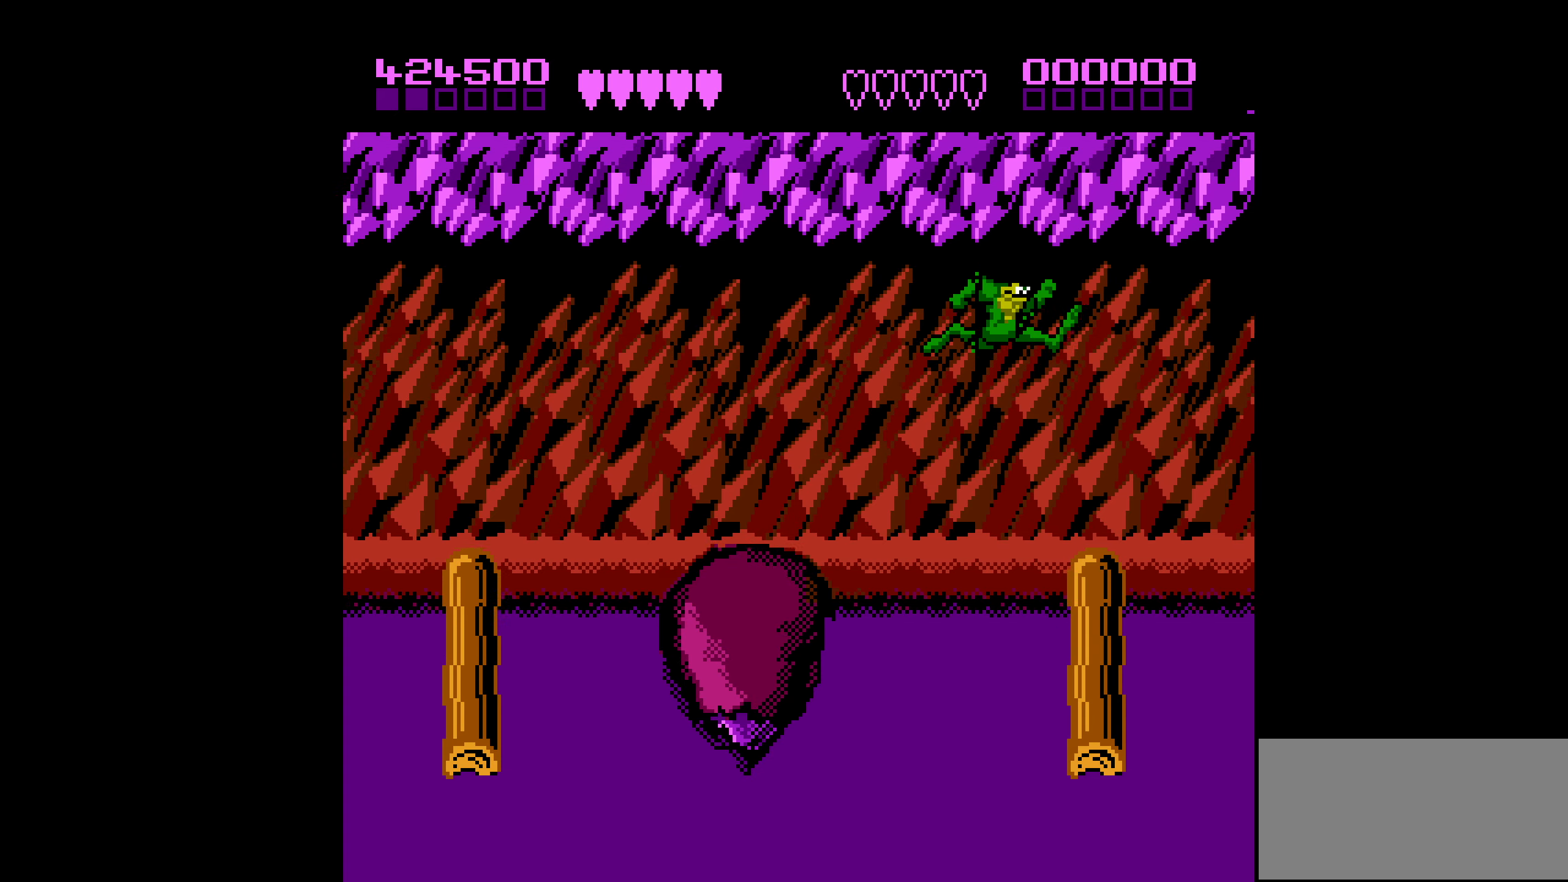
{"buttons": ["DPAD_RIGHT"], "events": [[84, "A", "up"]]}
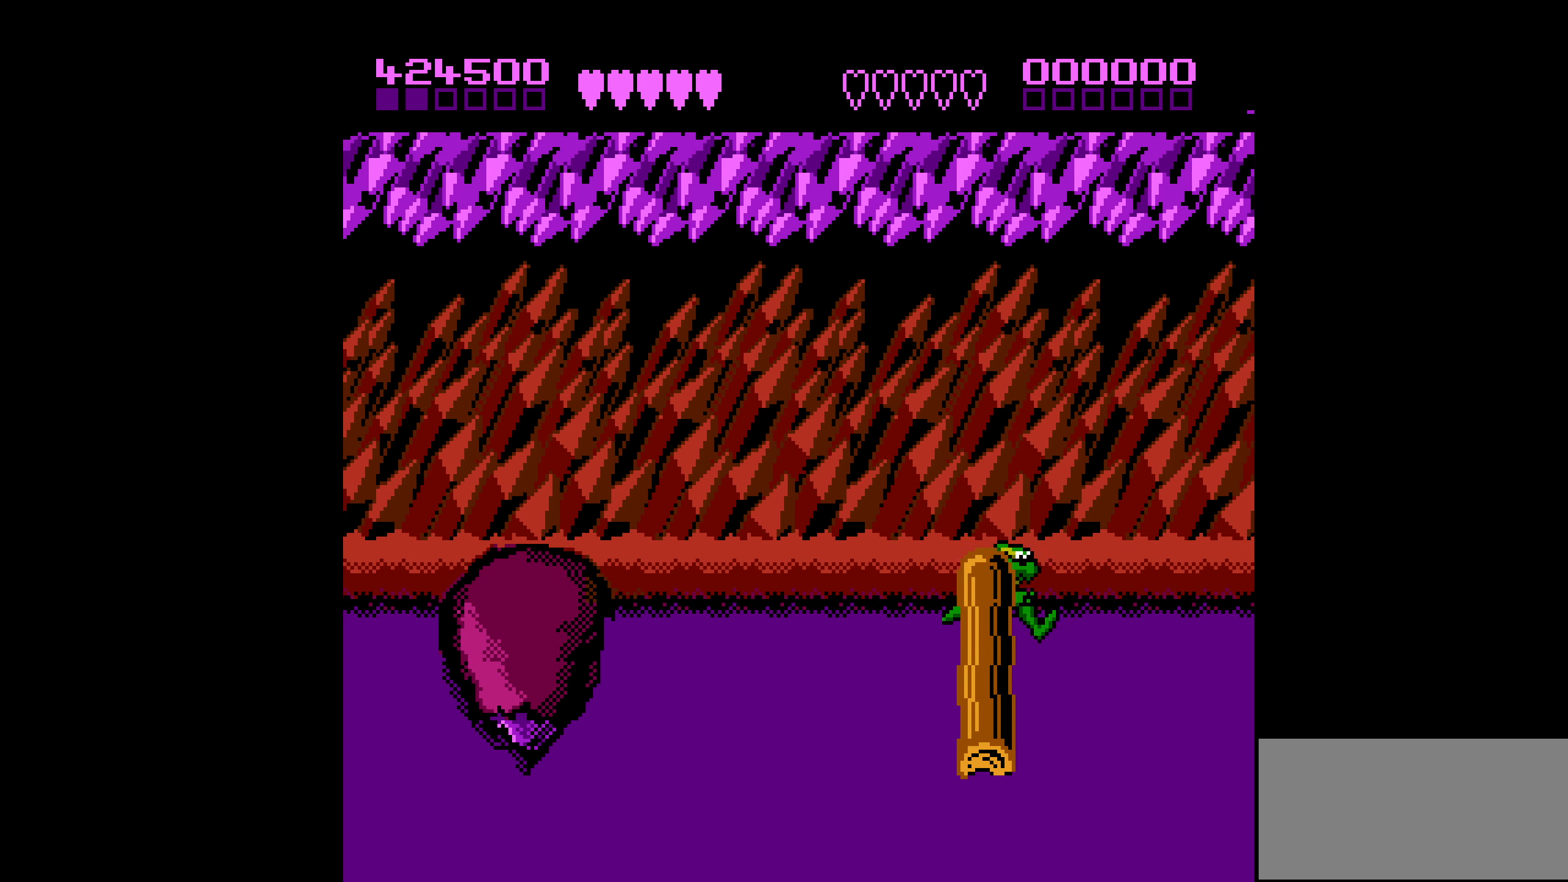
{"buttons": ["A", "DPAD_RIGHT"], "events": [[34, "A", "down"]]}
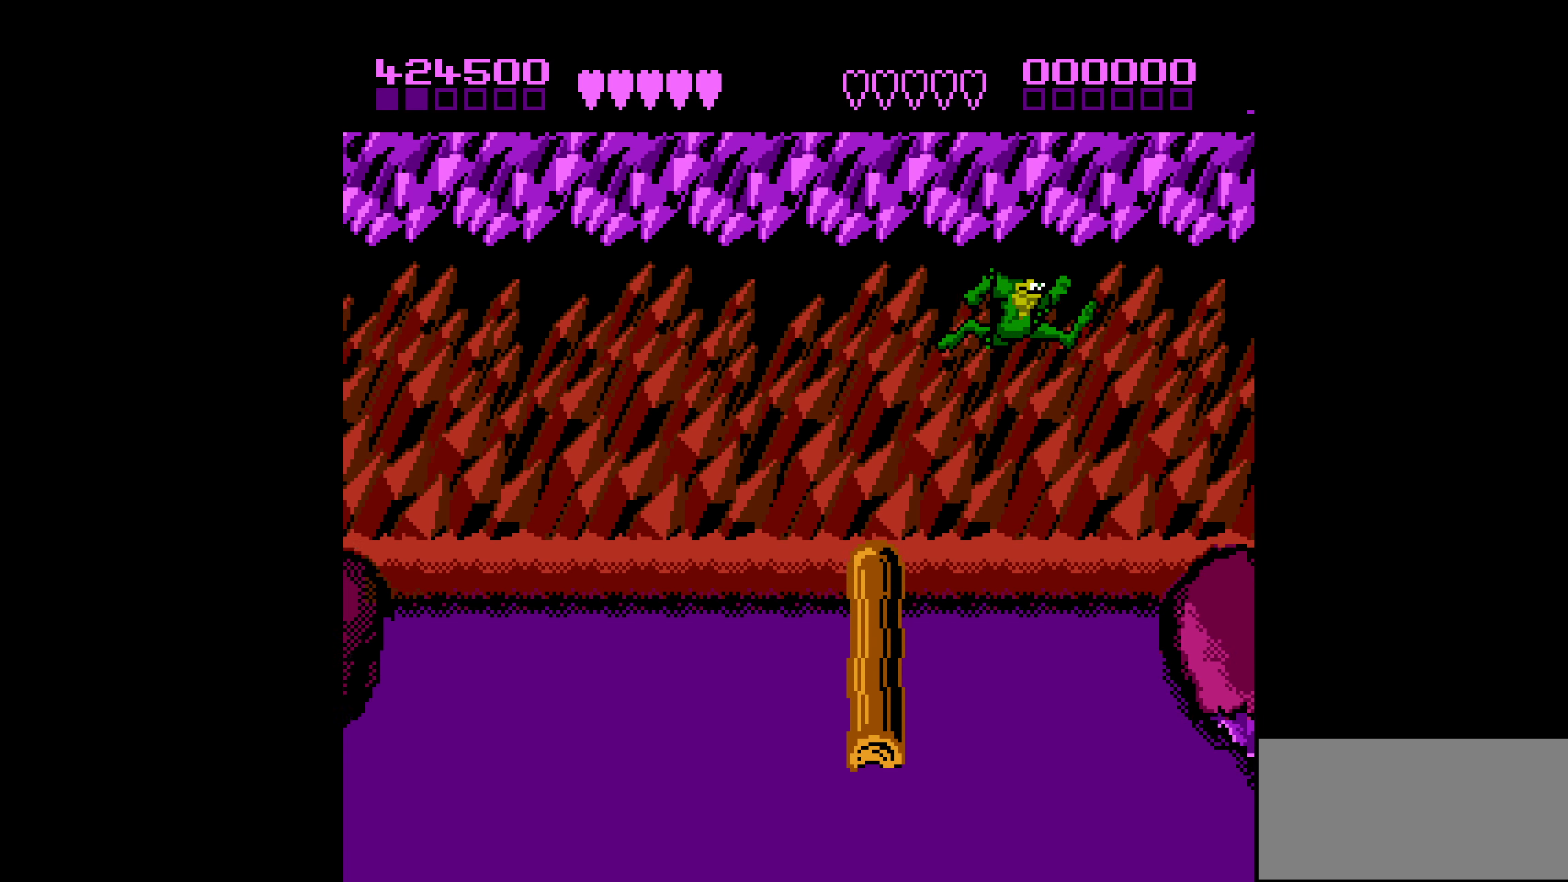
{"buttons": ["DPAD_RIGHT"], "events": [[250, "A", "up"]]}
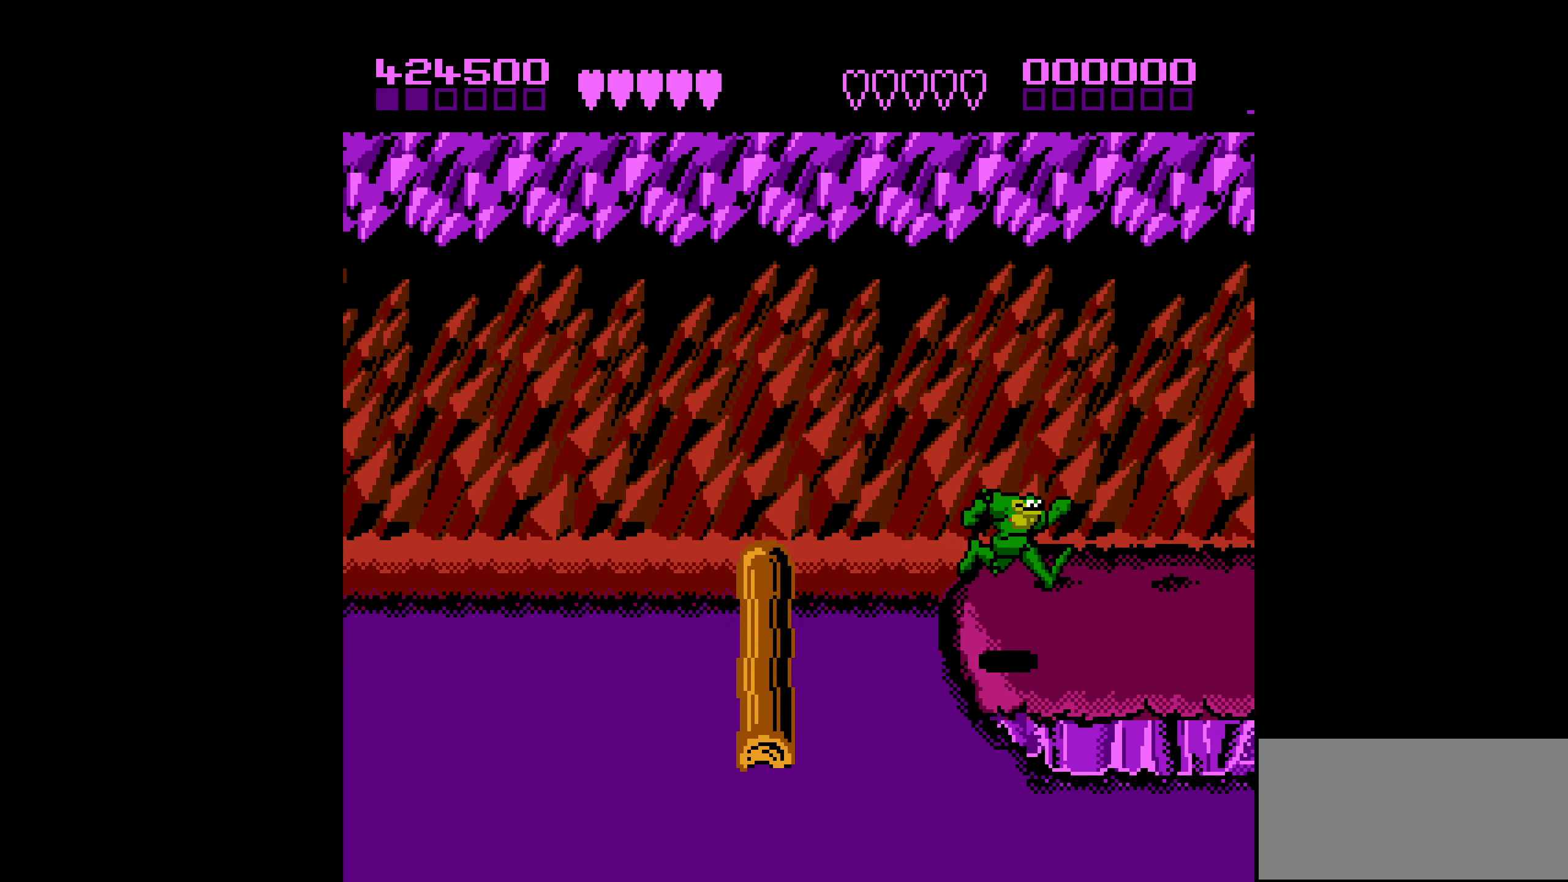
{"buttons": ["A", "DPAD_RIGHT"], "events": [[150, "A", "down"]]}
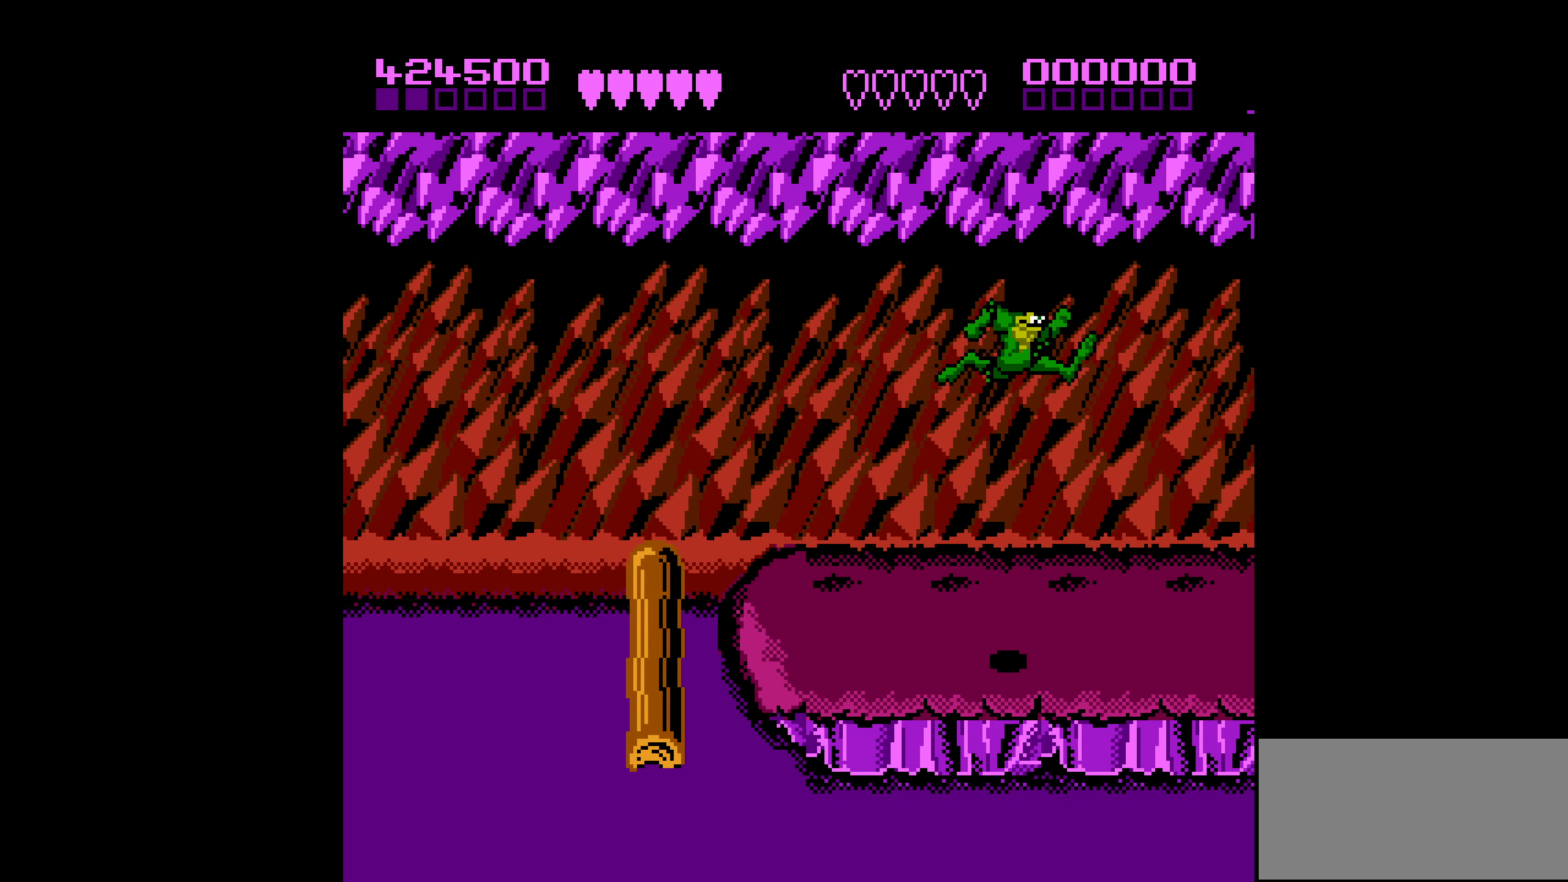
{"buttons": ["DPAD_RIGHT"], "events": [[484, "A", "up"]]}
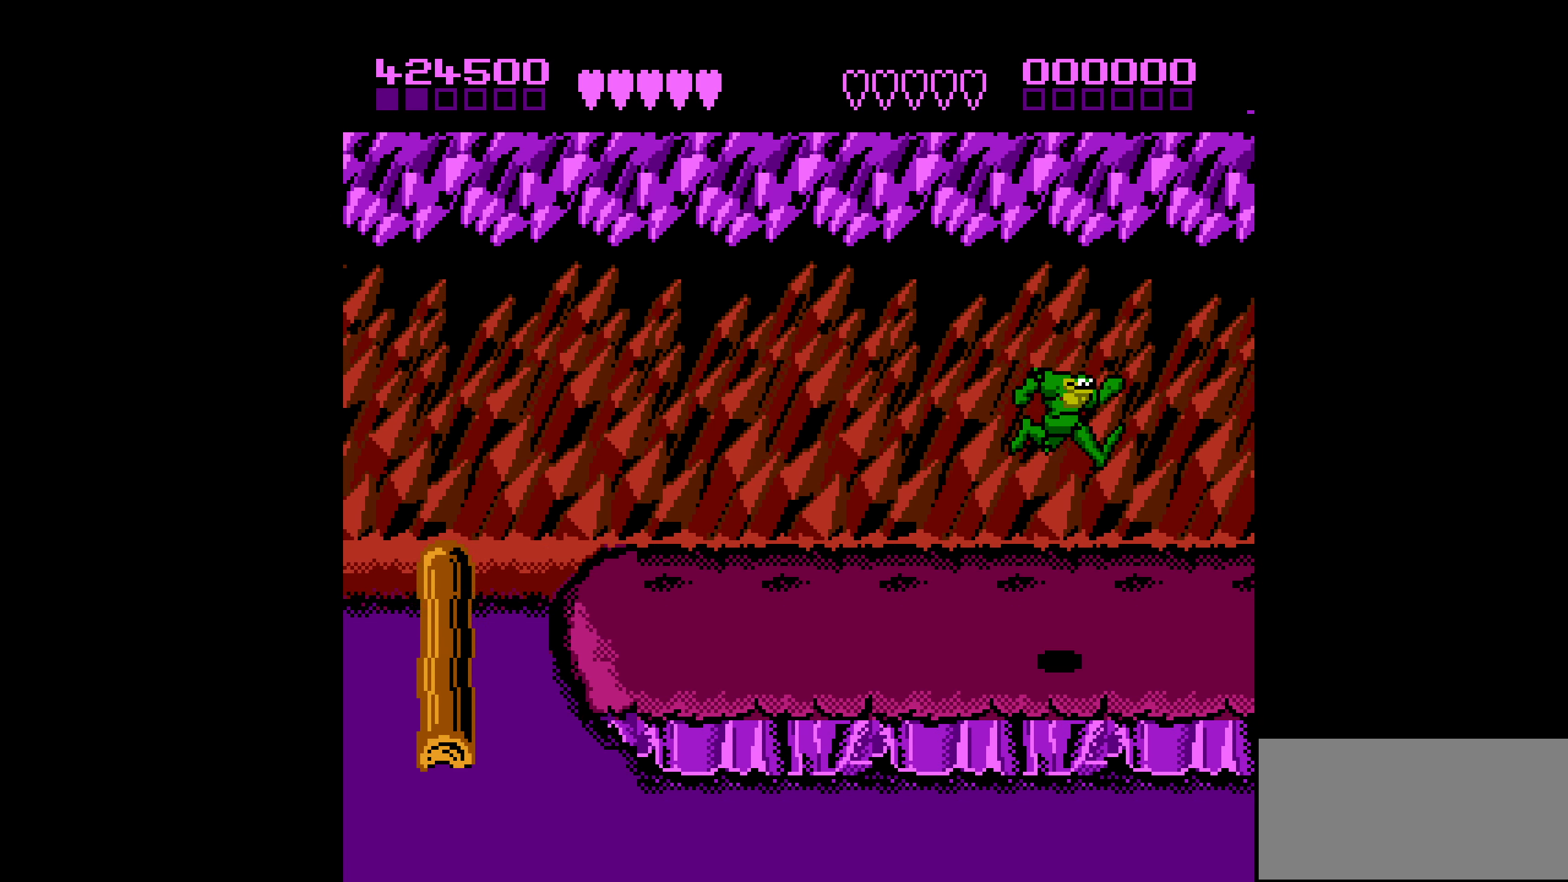
{"buttons": ["DPAD_LEFT"], "events": [[50, "DPAD_RIGHT", "up"], [167, "DPAD_LEFT", "down"]]}
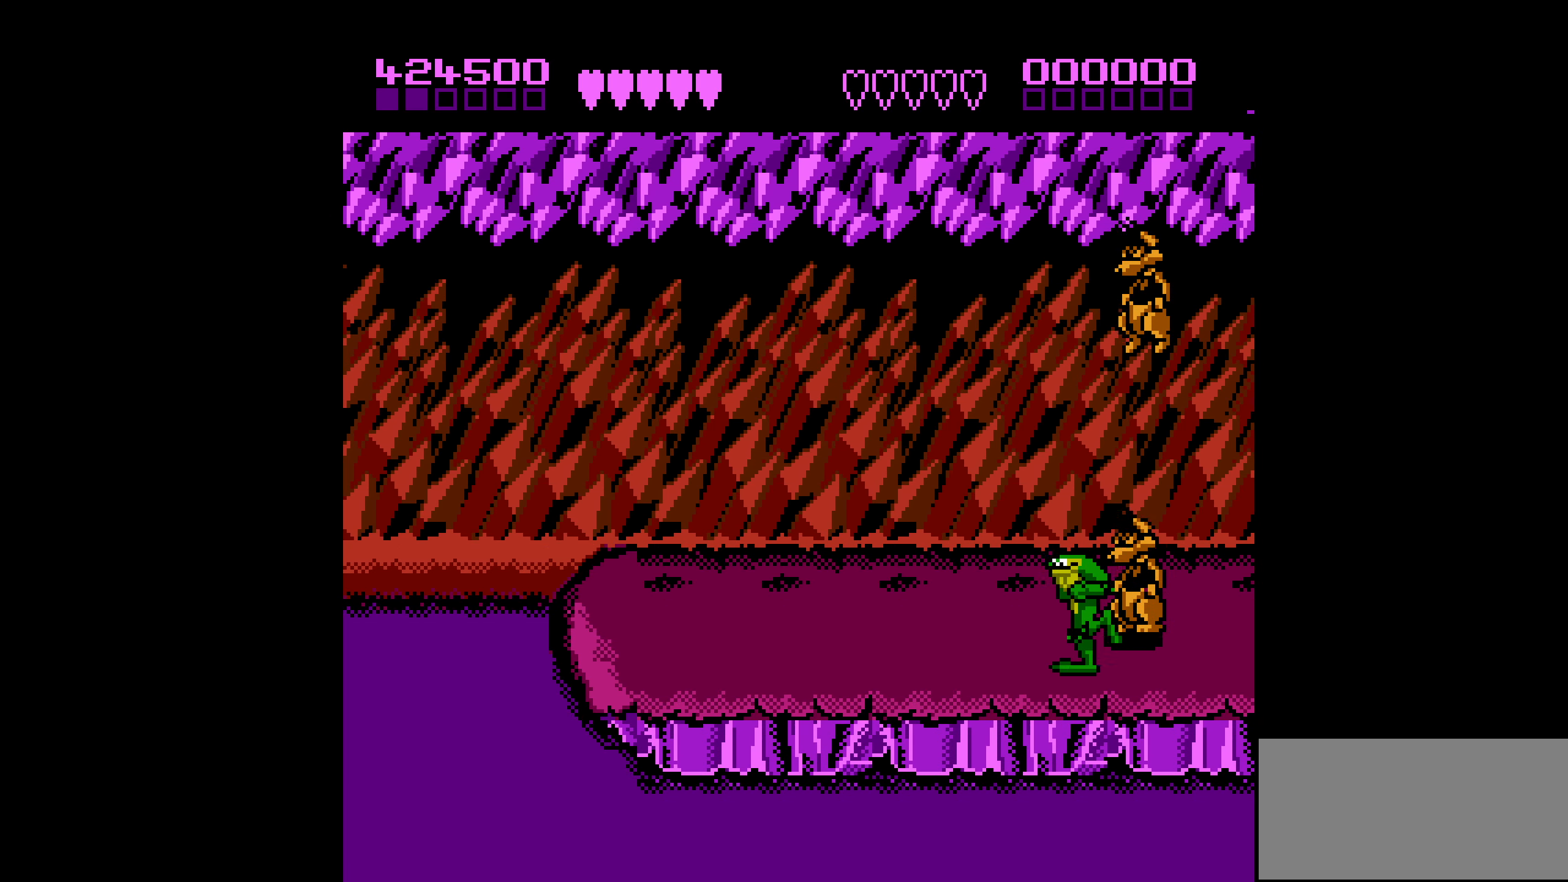
{"buttons": ["DPAD_UP"], "events": [[217, "A", "down"], [450, "DPAD_UP", "down"], [484, "A", "up"], [500, "DPAD_LEFT", "up"]]}
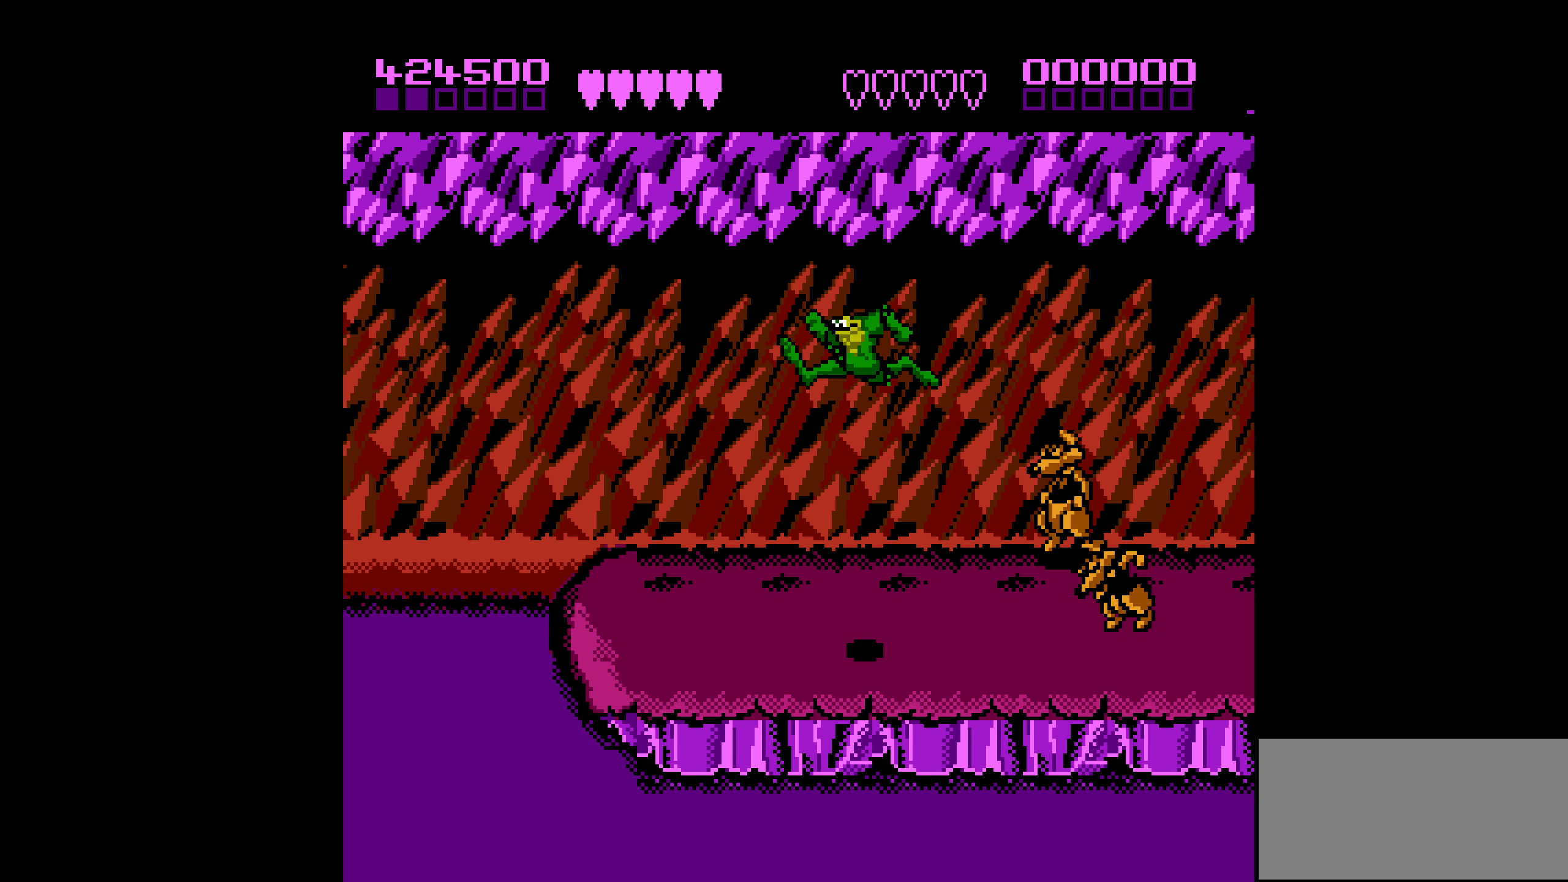
{"buttons": ["DPAD_UP", "DPAD_RIGHT"], "events": [[17, "DPAD_RIGHT", "down"], [17, "DPAD_UP", "up"], [234, "DPAD_UP", "down"], [417, "B", "down"], [500, "B", "up"]]}
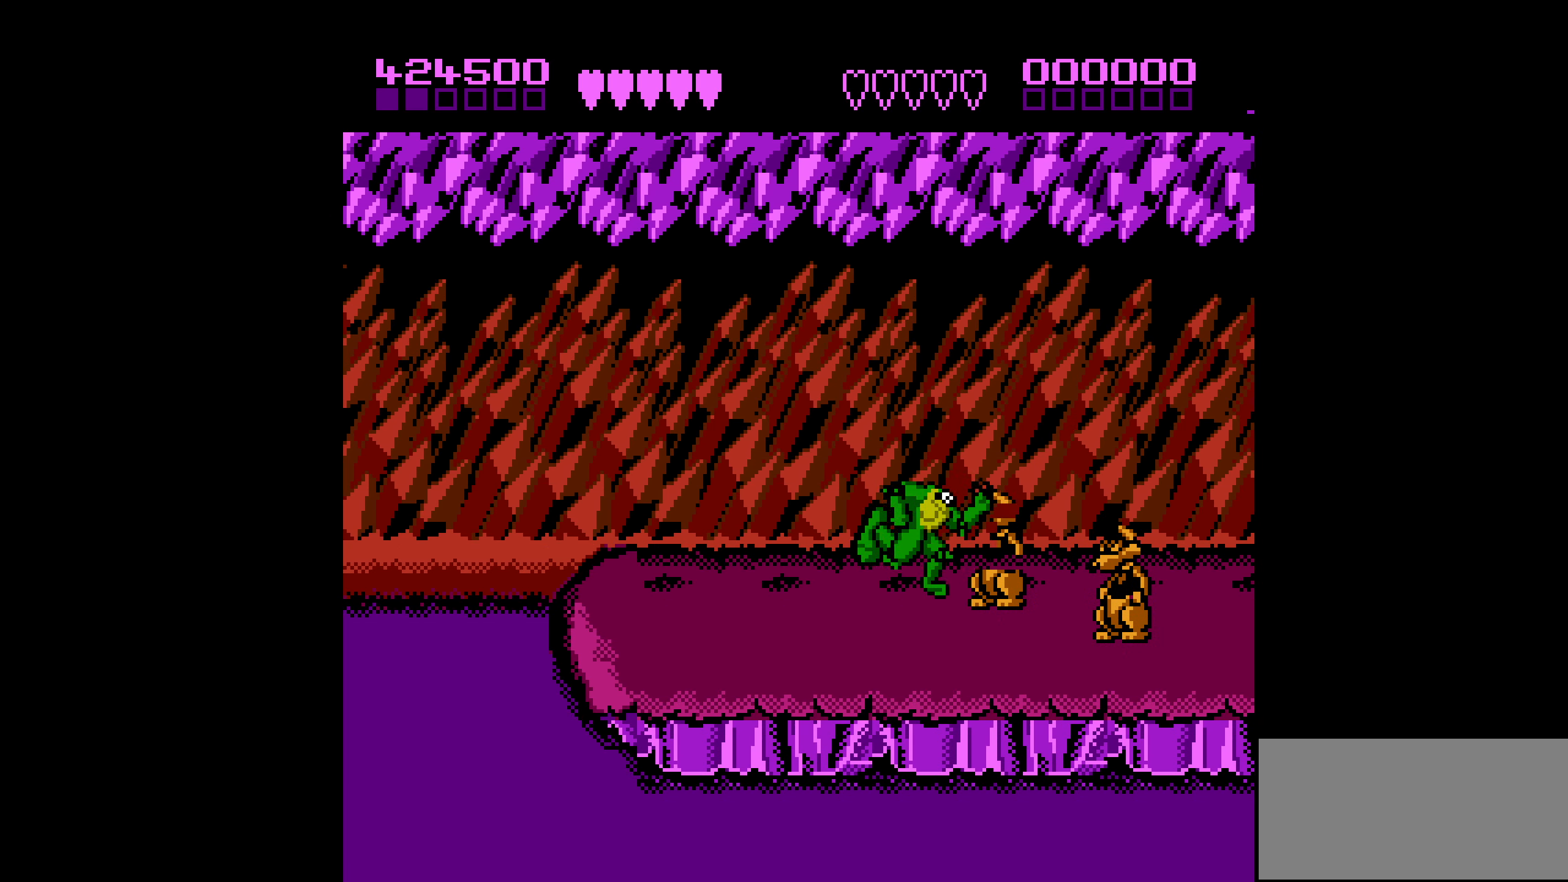
{"buttons": ["DPAD_DOWN", "DPAD_RIGHT"], "events": [[34, "DPAD_RIGHT", "up"], [67, "B", "down"], [100, "DPAD_RIGHT", "down"], [134, "B", "up"], [167, "B", "down"], [234, "B", "up"], [267, "DPAD_UP", "up"], [400, "B", "down"], [434, "DPAD_DOWN", "down"], [484, "B", "up"]]}
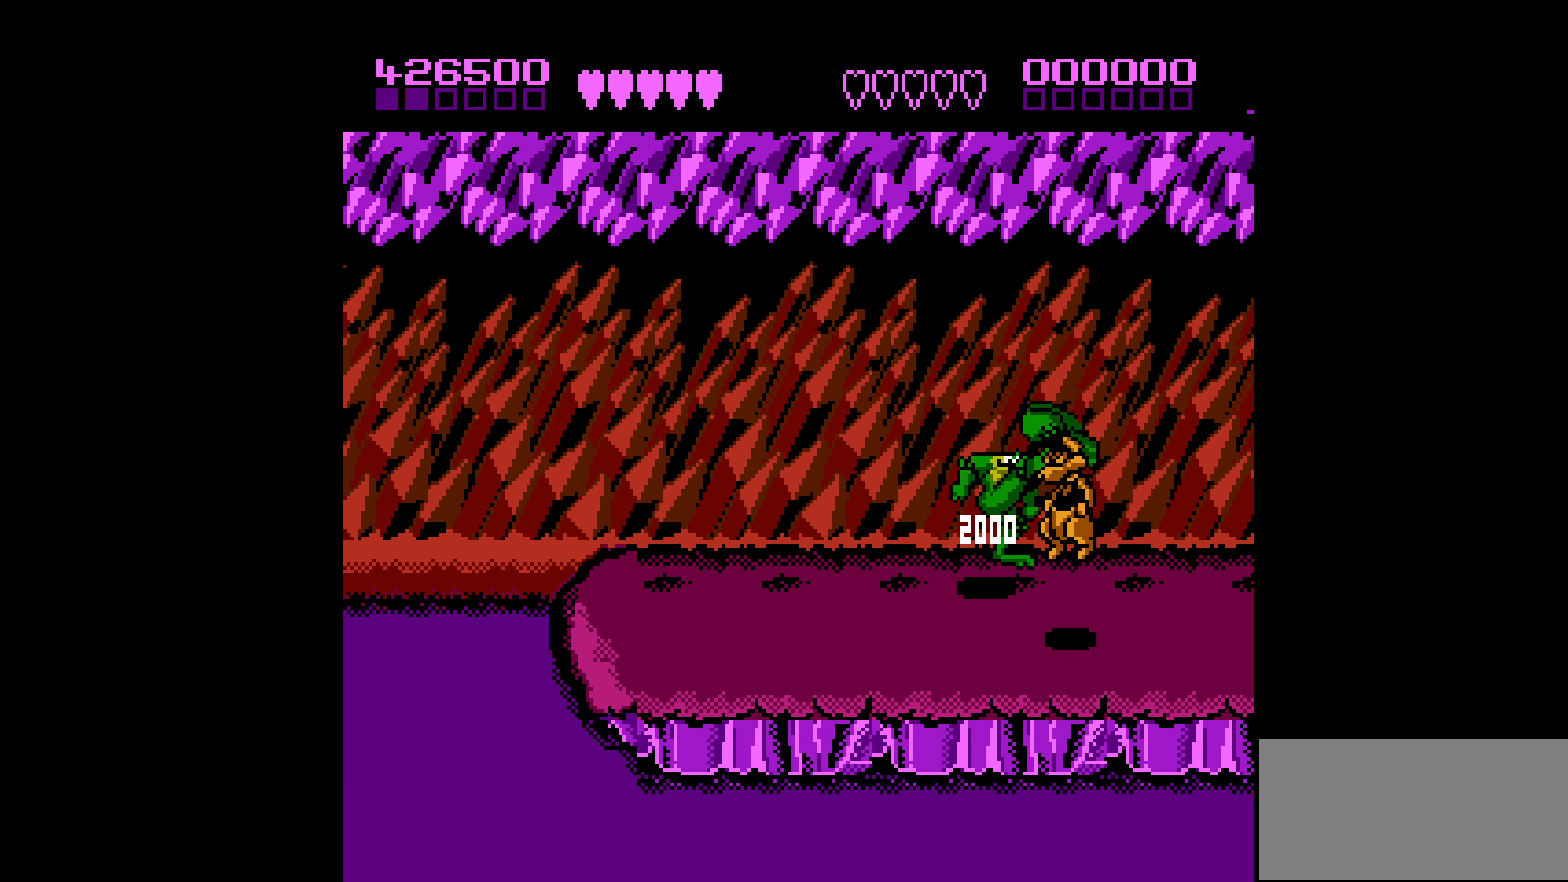
{"buttons": ["DPAD_DOWN"], "events": [[66, "DPAD_RIGHT", "up"], [133, "B", "down"], [200, "B", "up"], [250, "DPAD_RIGHT", "down"], [283, "DPAD_DOWN", "up"], [366, "B", "down"], [466, "B", "up"], [483, "DPAD_DOWN", "down"], [483, "DPAD_RIGHT", "up"]]}
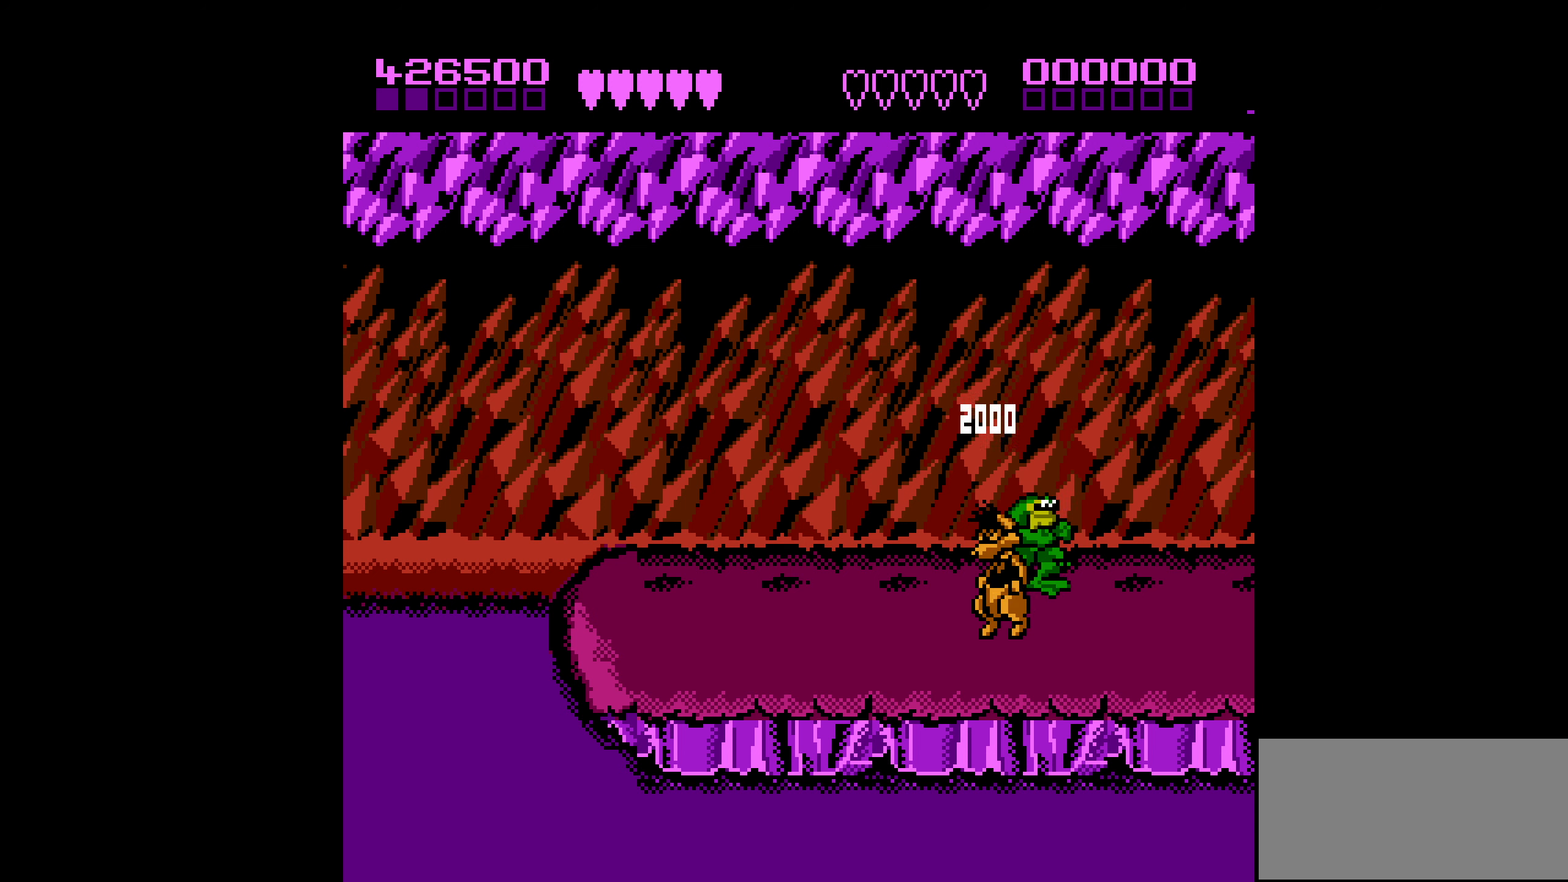
{"buttons": ["DPAD_DOWN"], "events": [[166, "DPAD_LEFT", "down"], [283, "B", "down"], [366, "B", "up"], [400, "B", "down"], [466, "B", "up"], [500, "DPAD_LEFT", "up"]]}
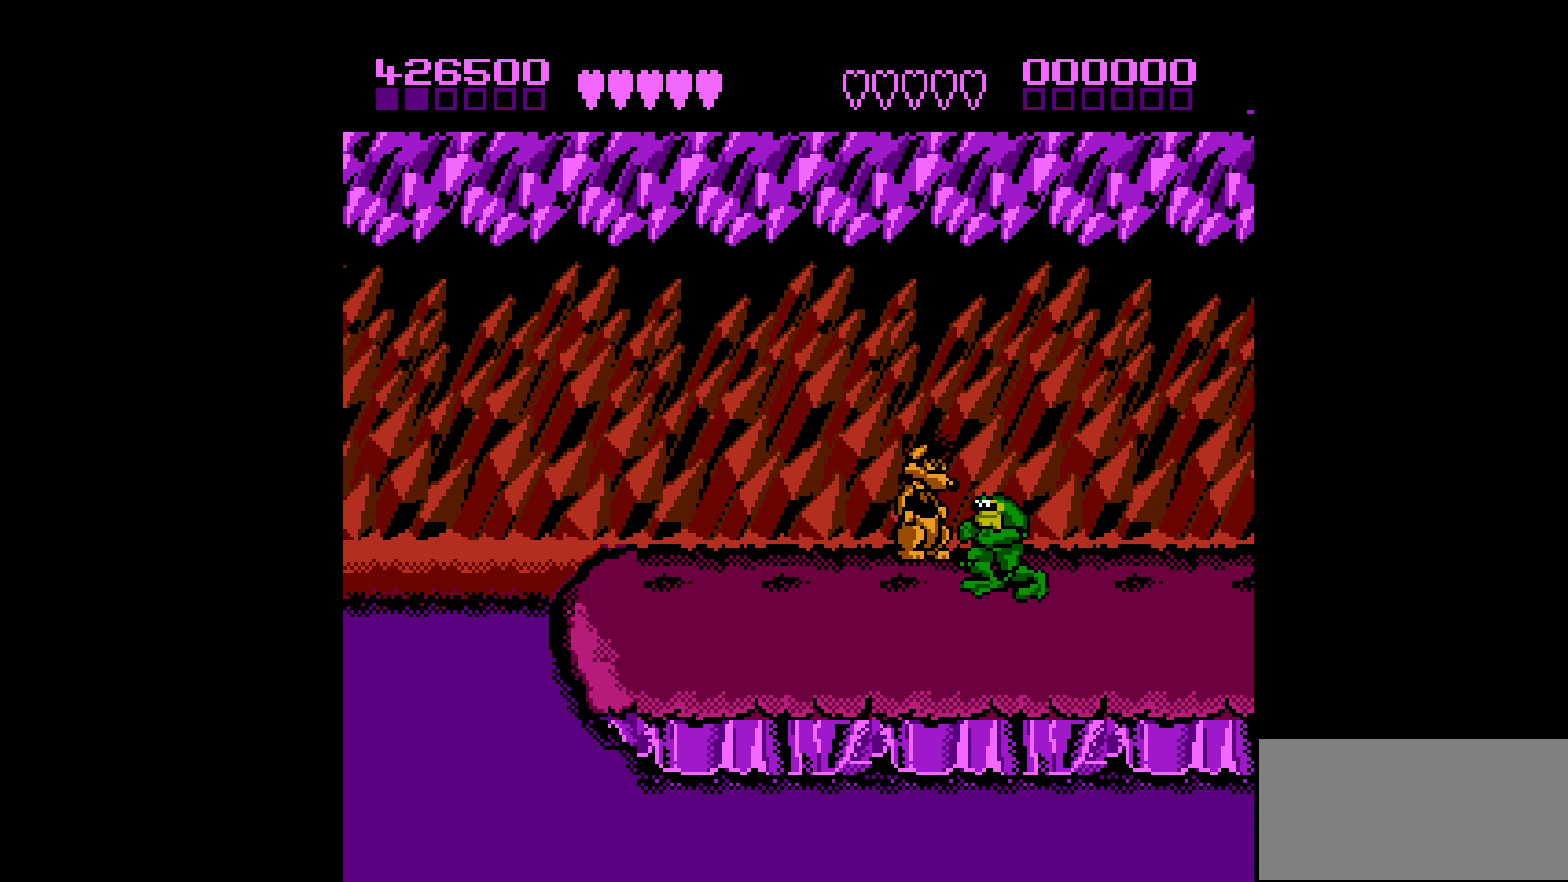
{"buttons": ["DPAD_RIGHT"], "events": [[33, "B", "down"], [66, "DPAD_LEFT", "down"], [100, "B", "up"], [100, "DPAD_DOWN", "up"], [183, "B", "down"], [250, "B", "up"], [366, "DPAD_LEFT", "up"], [483, "DPAD_RIGHT", "down"]]}
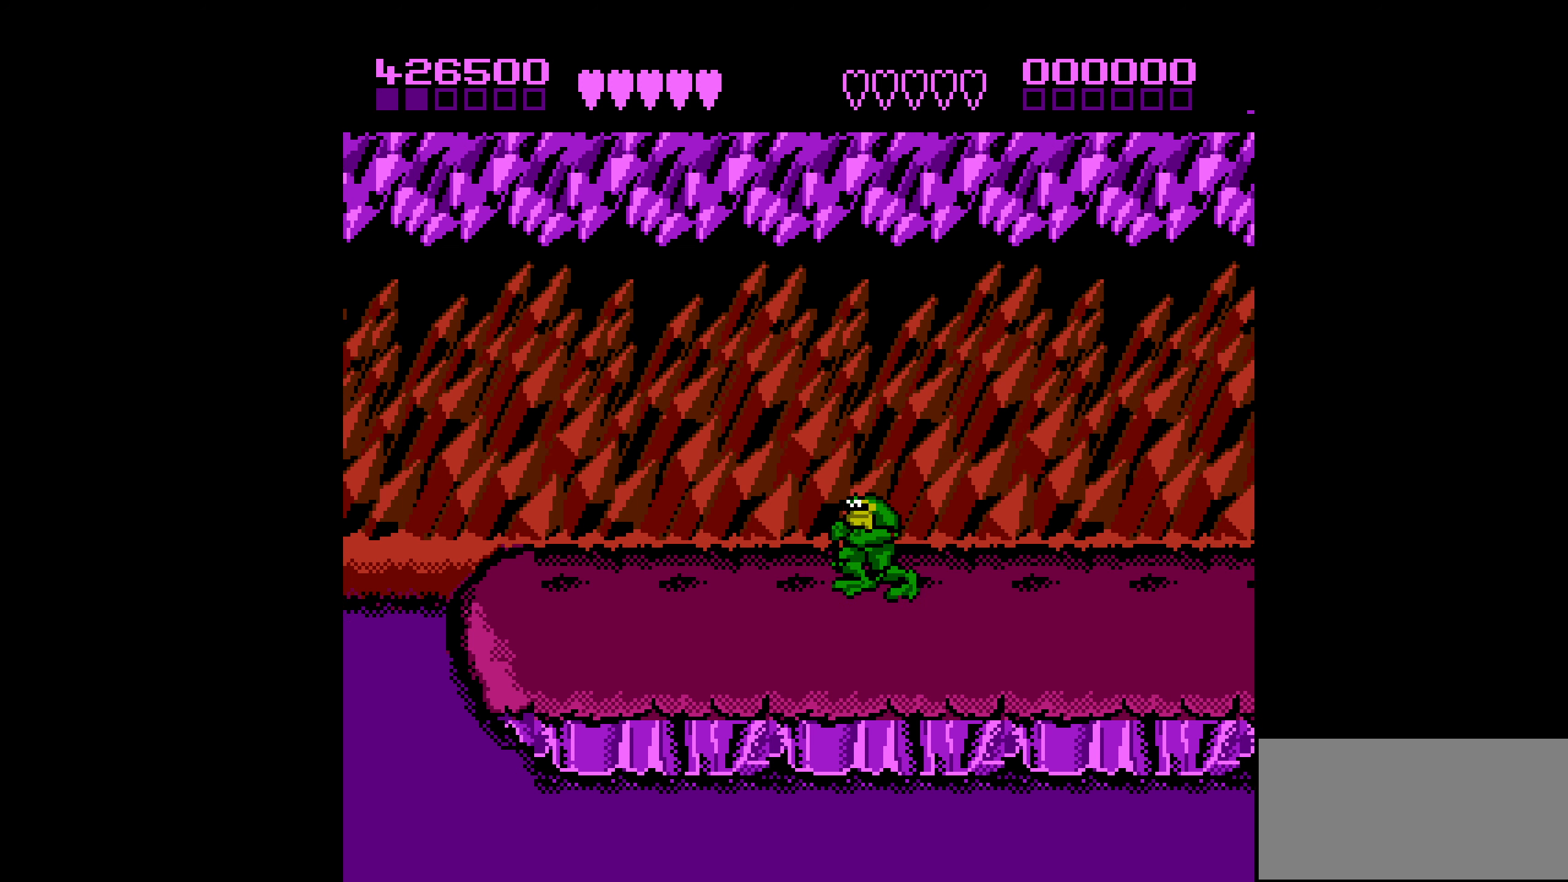
{"buttons": ["DPAD_RIGHT"], "events": [[100, "DPAD_RIGHT", "up"], [283, "DPAD_RIGHT", "down"], [350, "DPAD_RIGHT", "up"], [400, "DPAD_RIGHT", "down"]]}
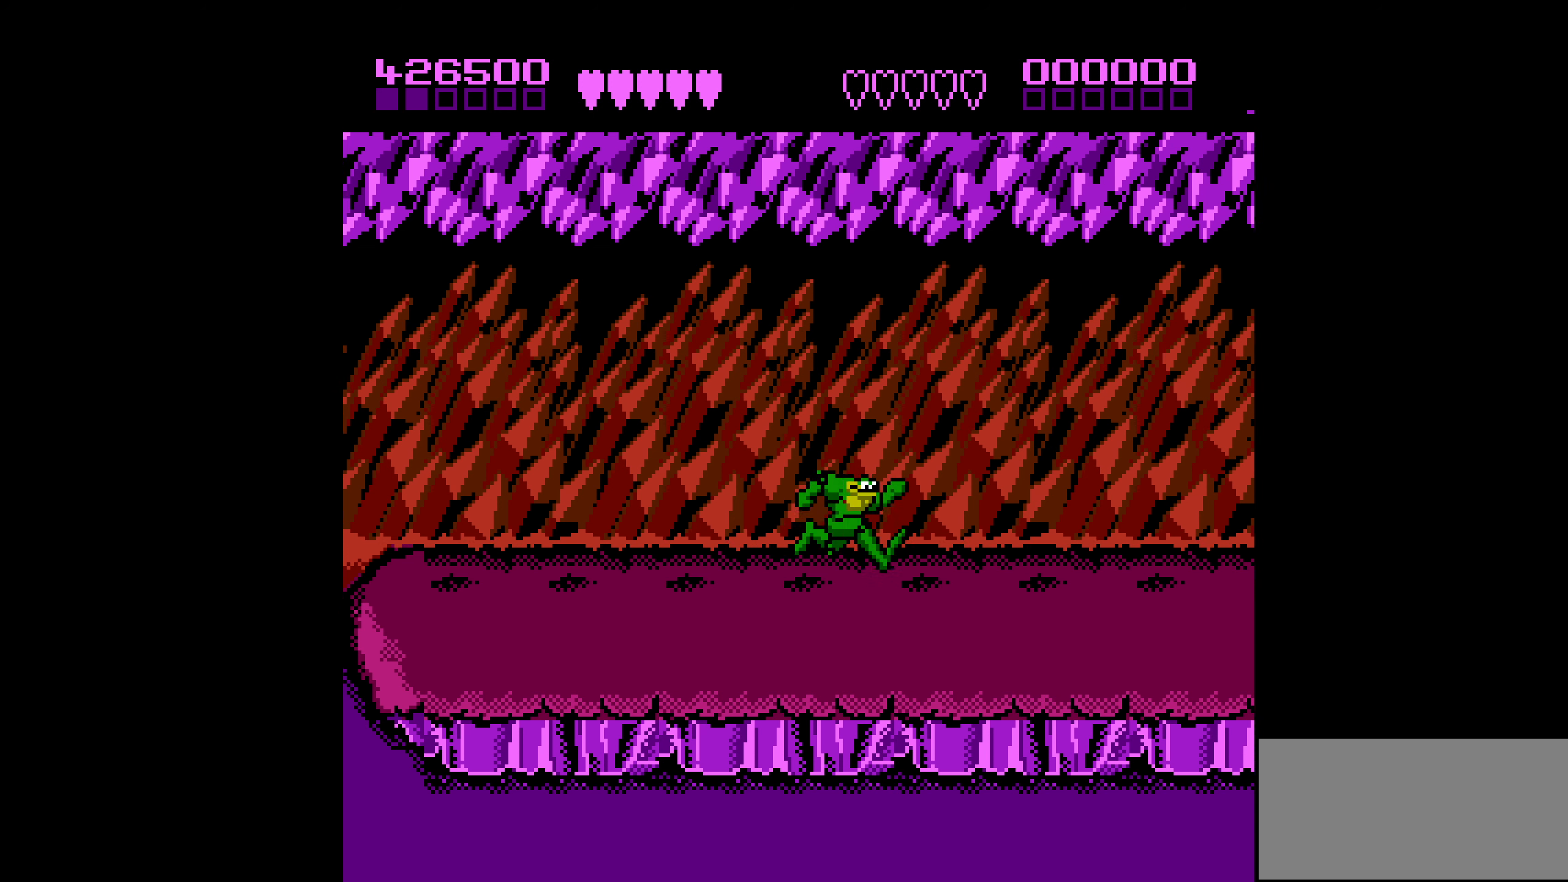
{"buttons": ["DPAD_RIGHT"], "events": [[66, "DPAD_DOWN", "down"], [366, "DPAD_DOWN", "up"]]}